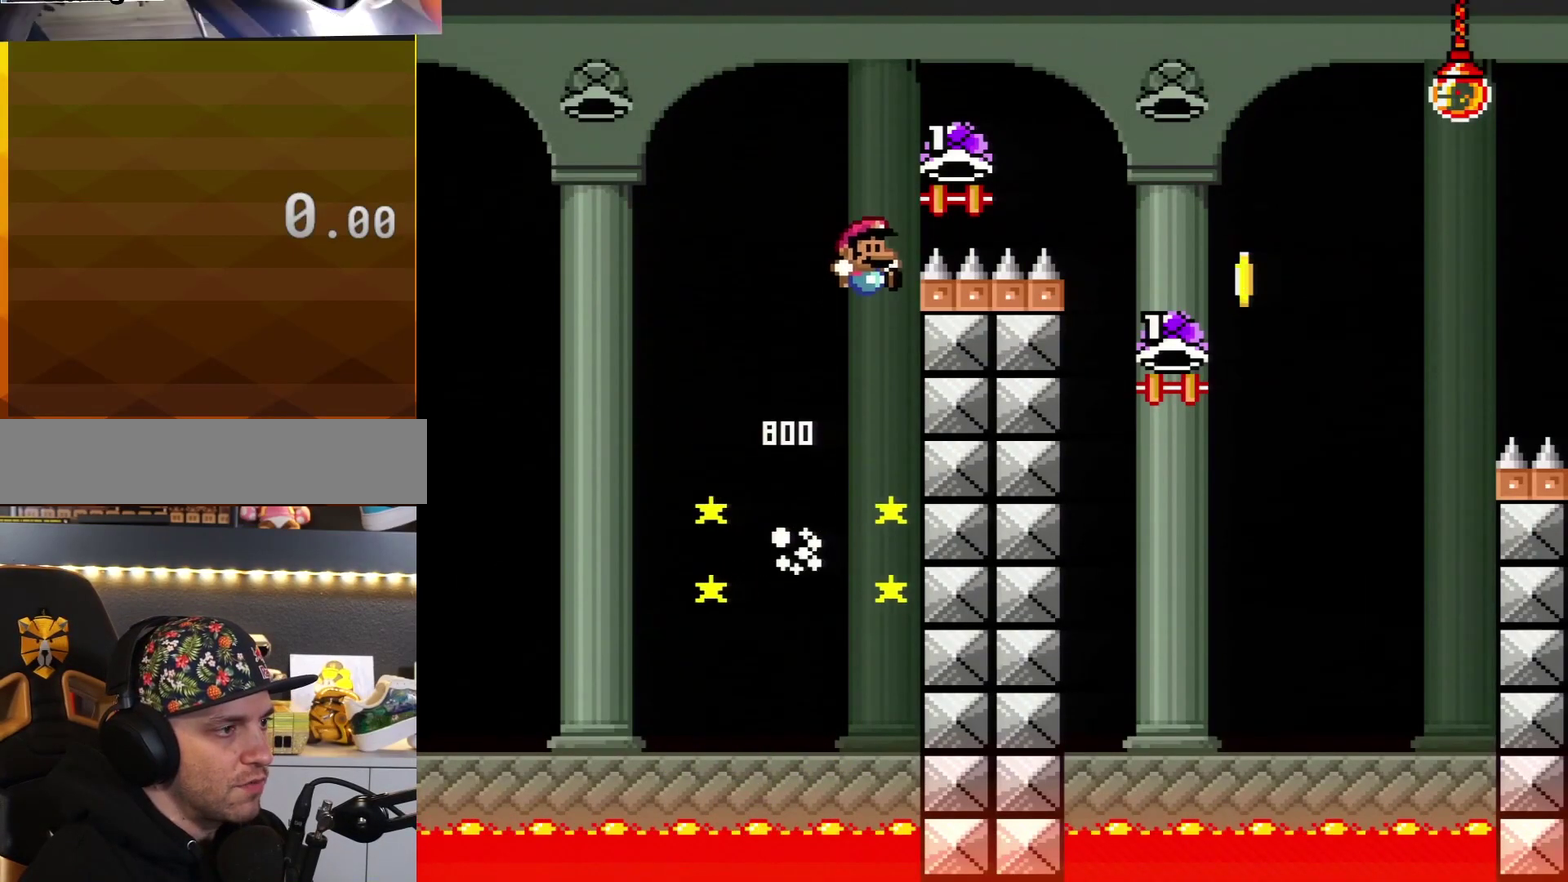
Gameplay with a controller (Nintendo layout); each line is a JSON object with the inputs held at the frame after it. "events" lists button and stick changes between this image and that frame as [ms after this image, input, new state], when the widget could be followed in between. Not read: L3 R3.
{"buttons": ["B", "Y", "DPAD_RIGHT"], "events": [[67, "DPAD_RIGHT", "down"]]}
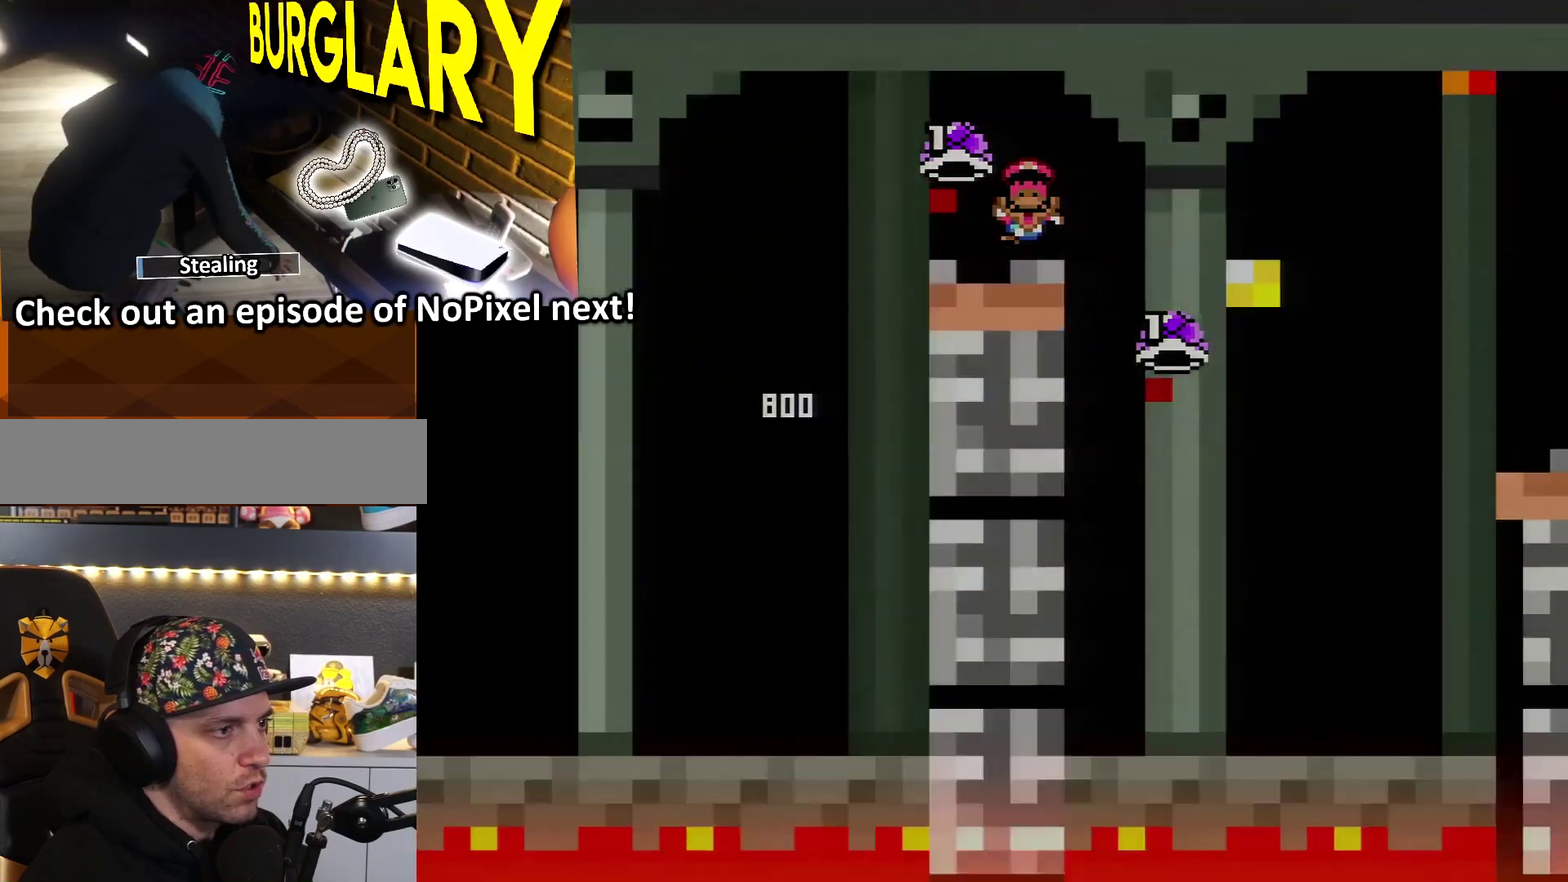
{"buttons": [], "events": [[34, "DPAD_RIGHT", "up"], [134, "Y", "up"], [167, "B", "up"]]}
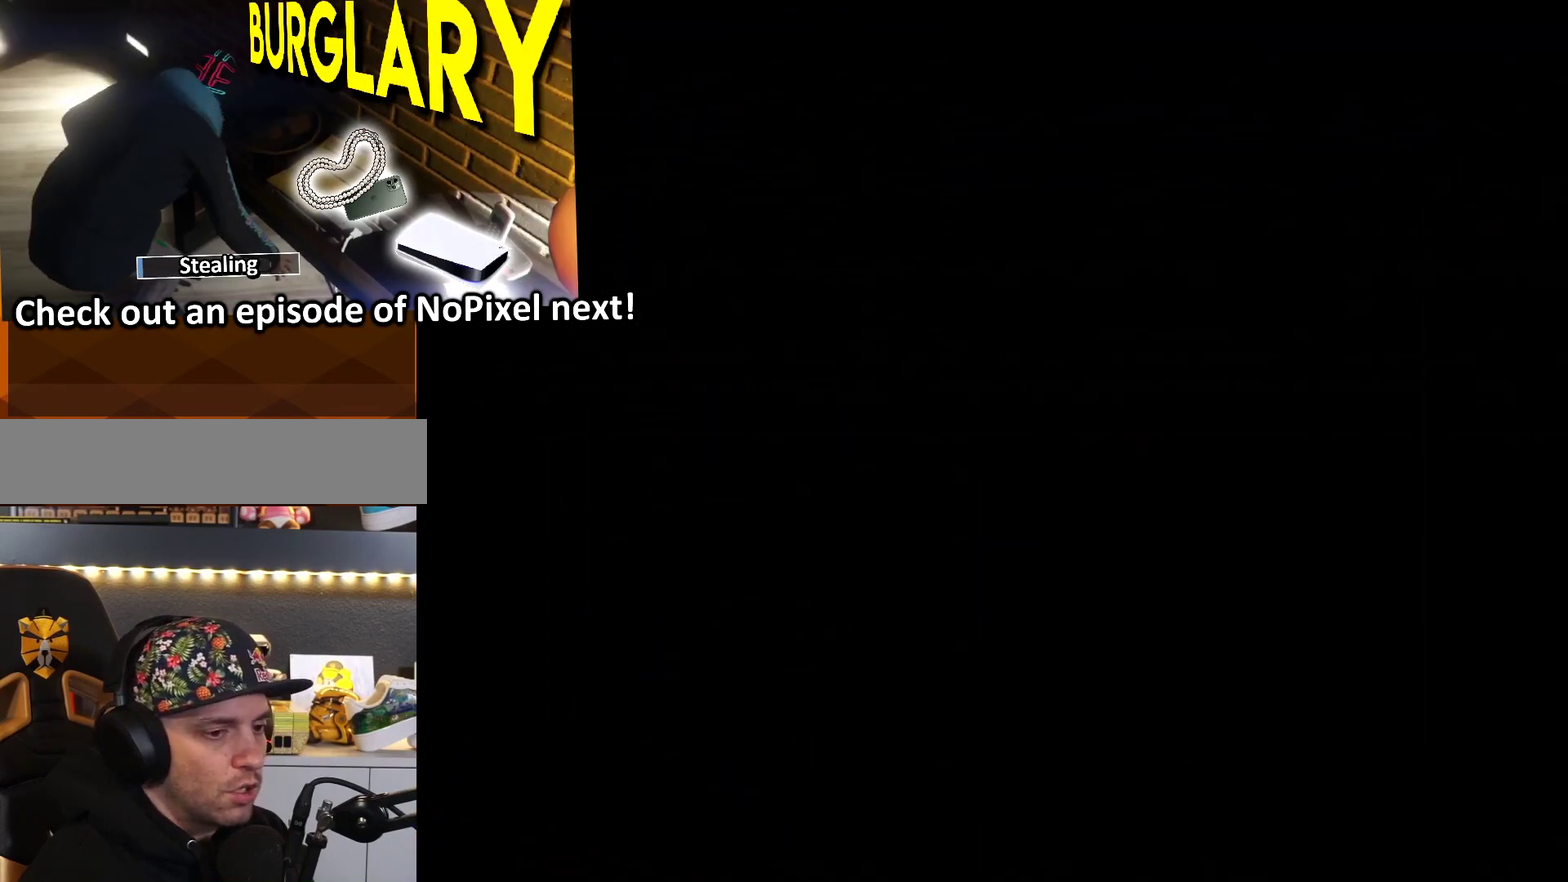
{"buttons": [], "events": []}
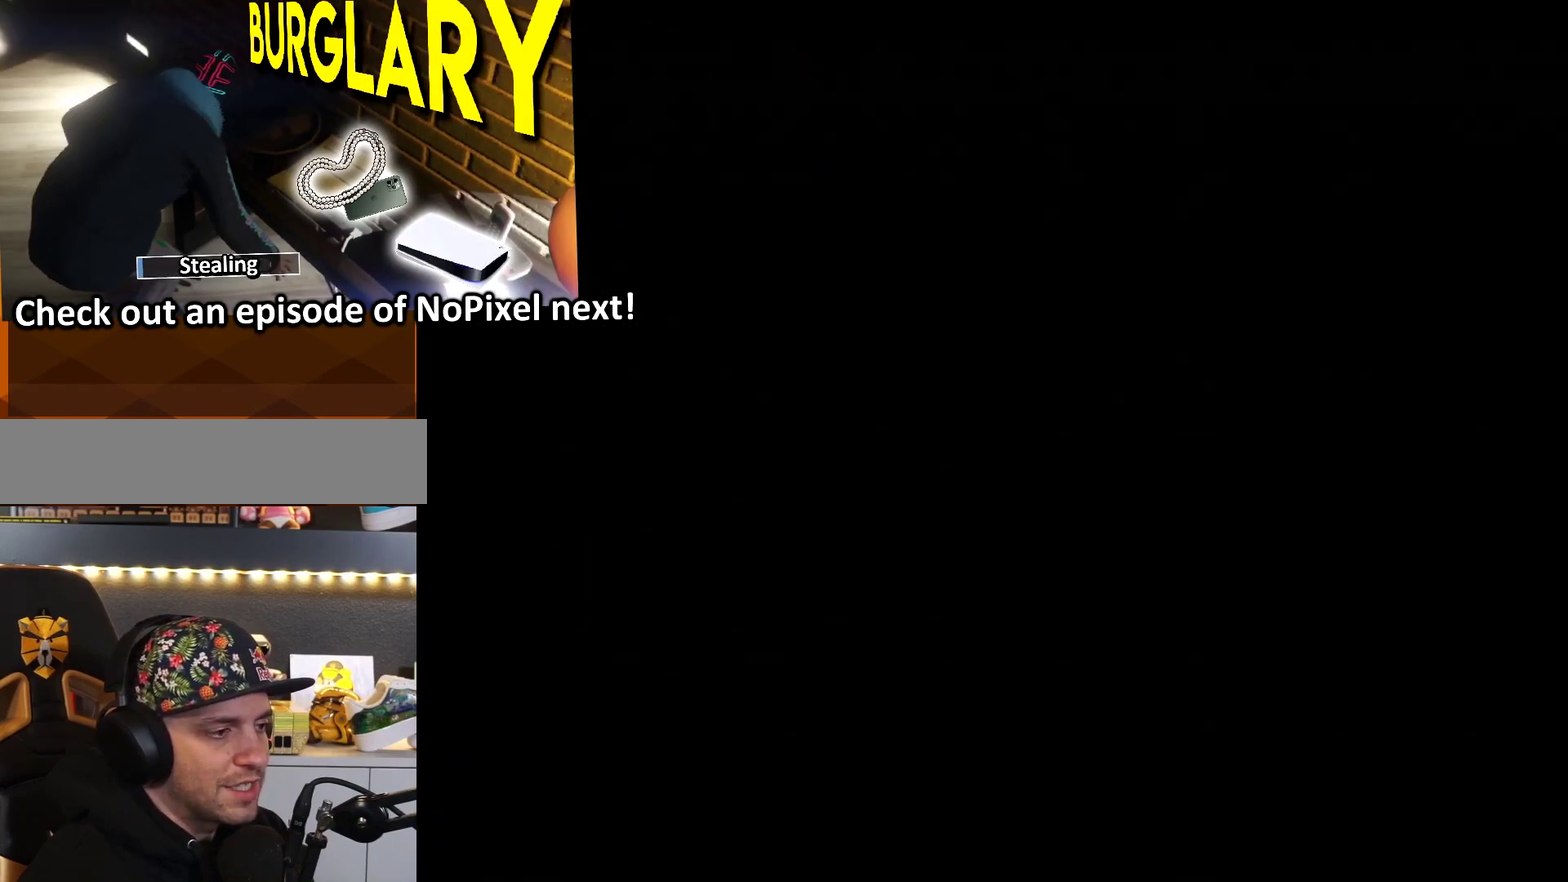
{"buttons": [], "events": []}
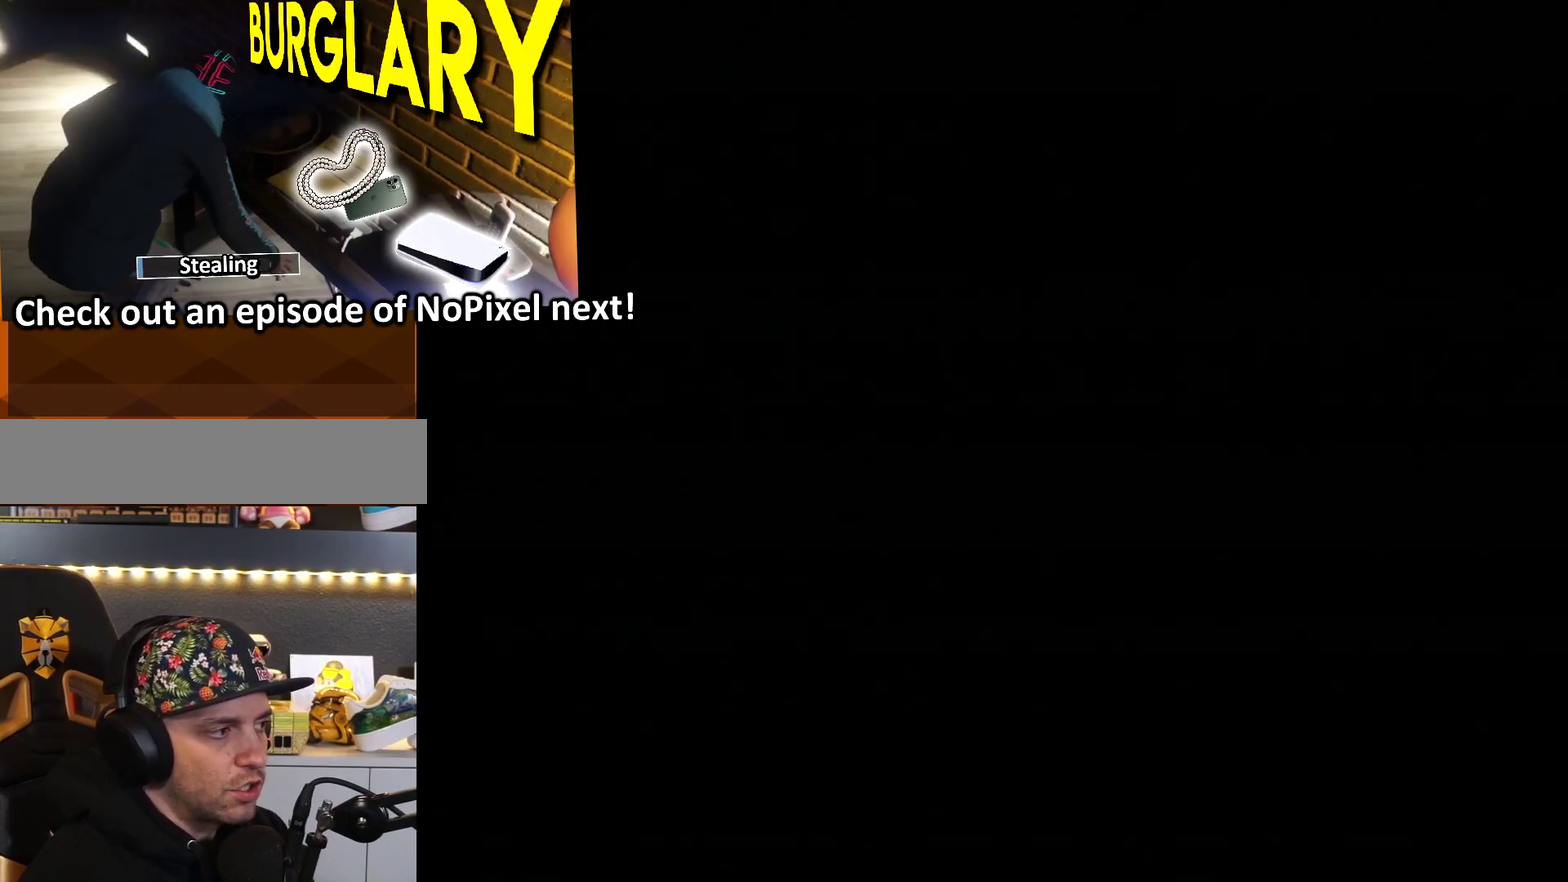
{"buttons": ["B"], "events": [[467, "B", "down"]]}
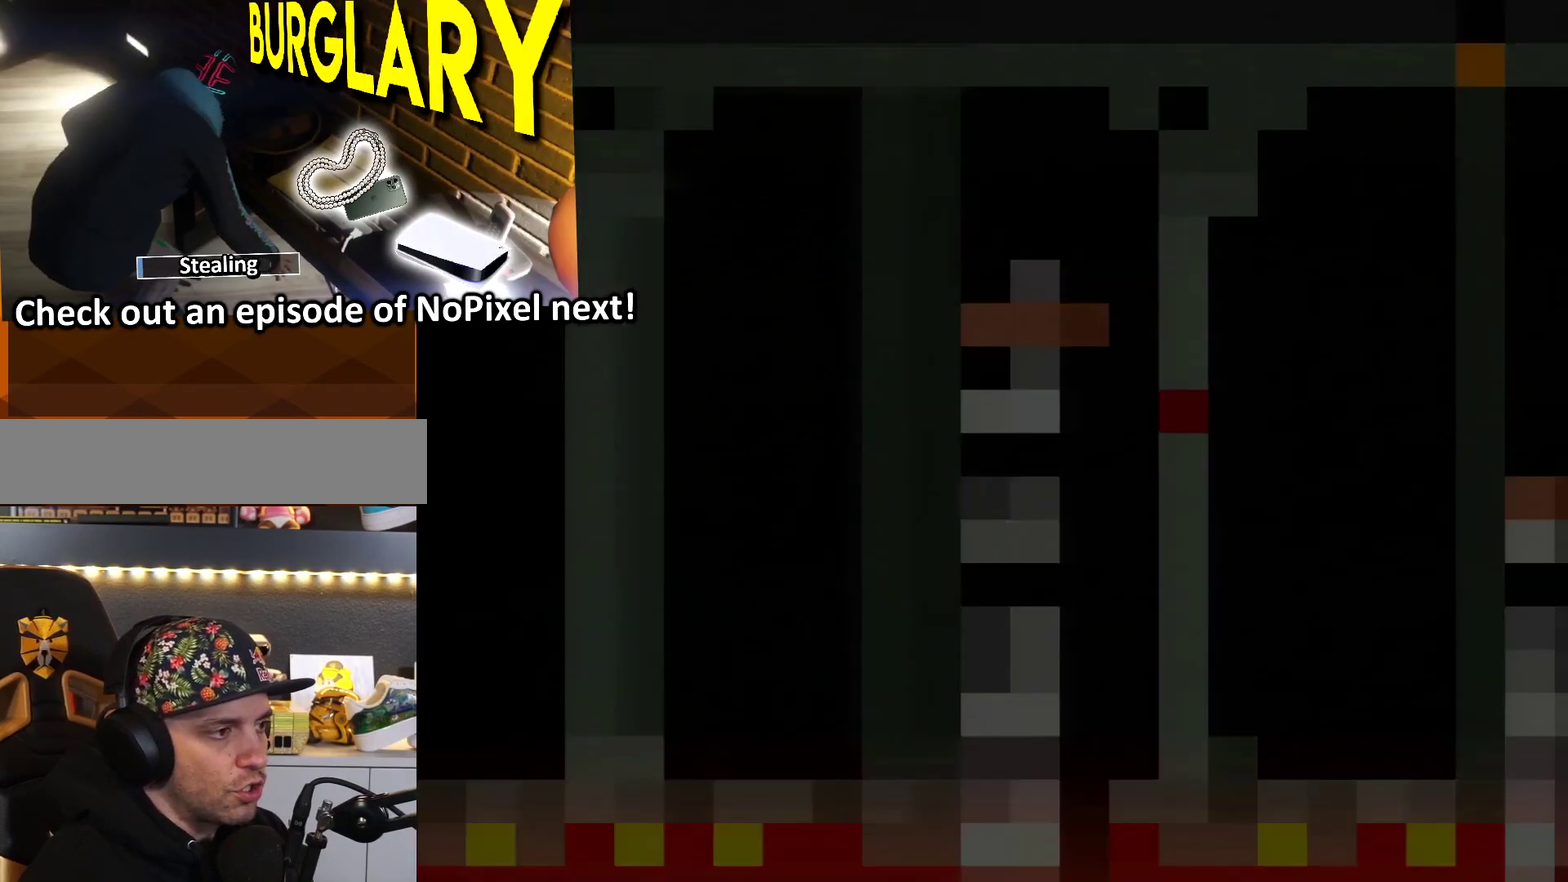
{"buttons": ["B", "DPAD_RIGHT"], "events": [[433, "DPAD_RIGHT", "down"]]}
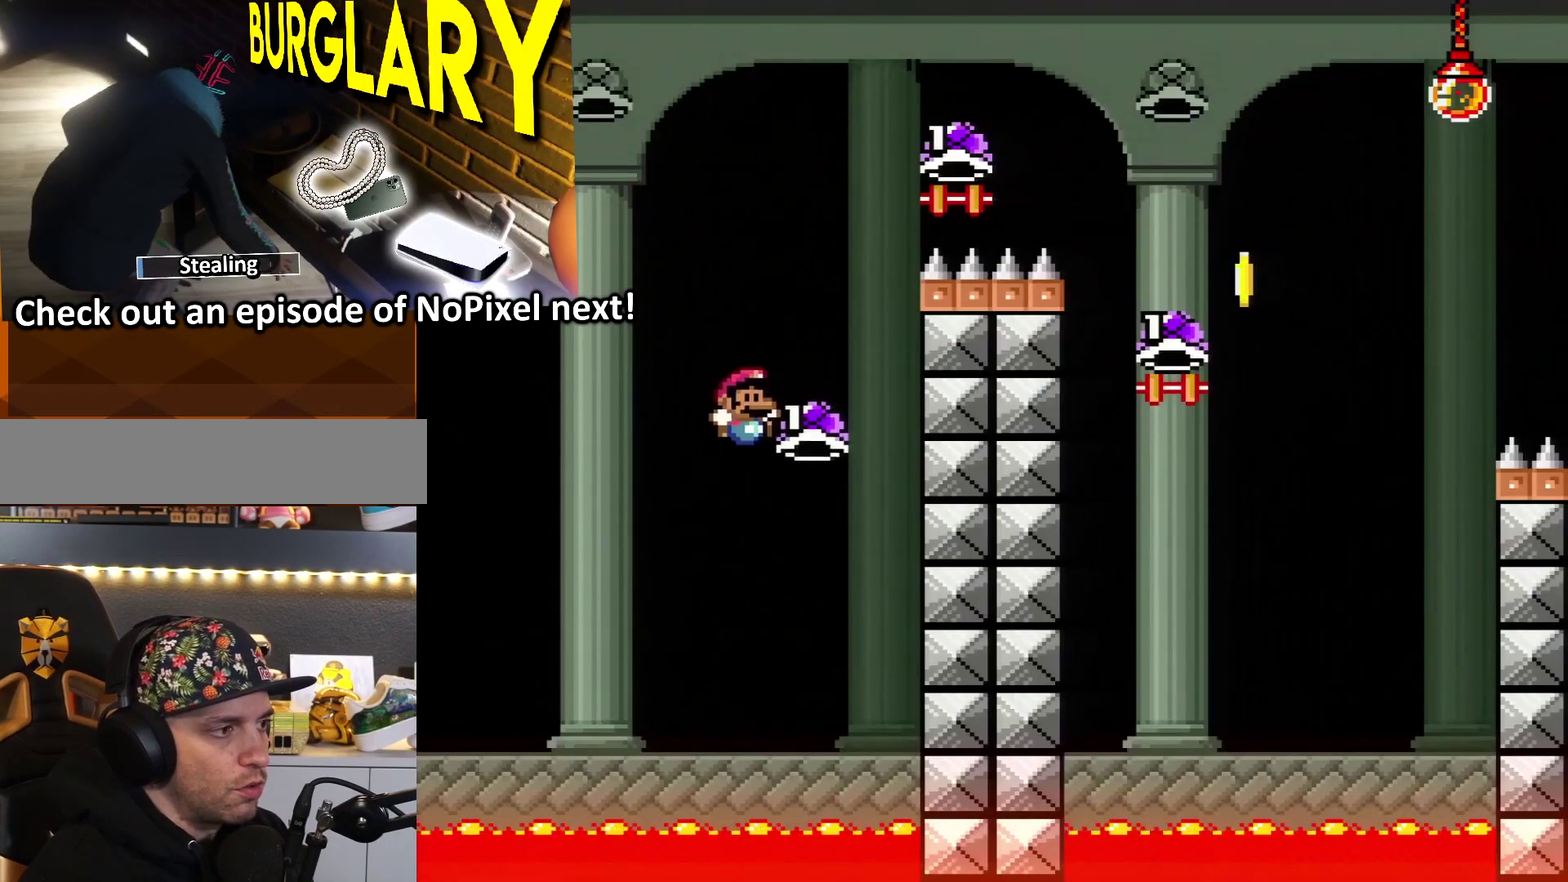
{"buttons": ["B", "Y", "DPAD_LEFT"], "events": [[217, "DPAD_RIGHT", "up"], [234, "DPAD_LEFT", "down"], [401, "Y", "down"]]}
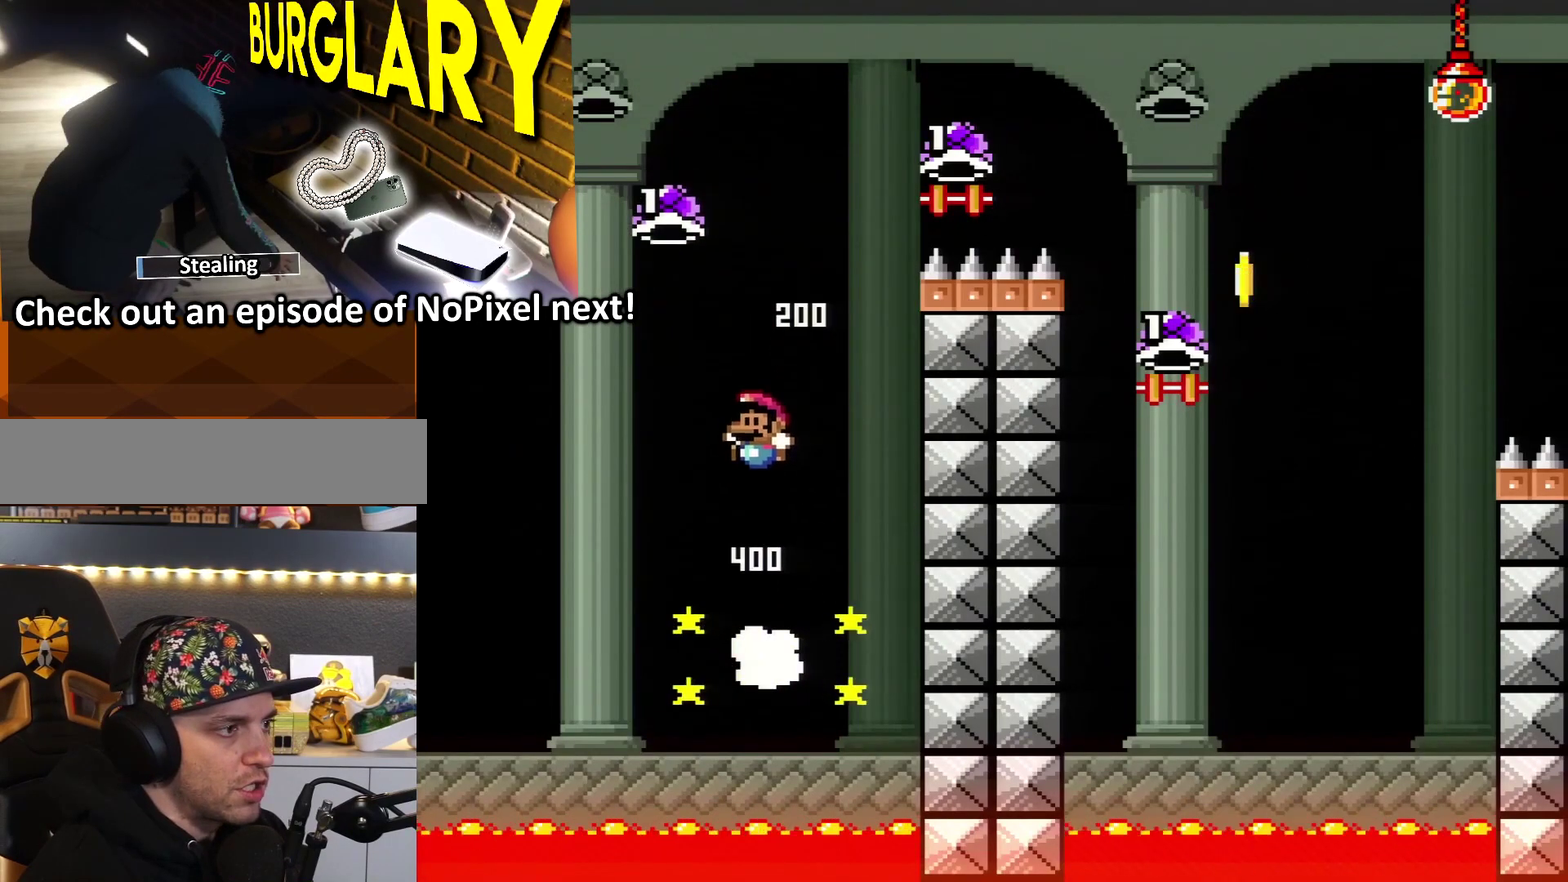
{"buttons": ["B"], "events": [[83, "DPAD_LEFT", "up"], [150, "DPAD_RIGHT", "down"], [317, "DPAD_RIGHT", "up"], [367, "Y", "up"]]}
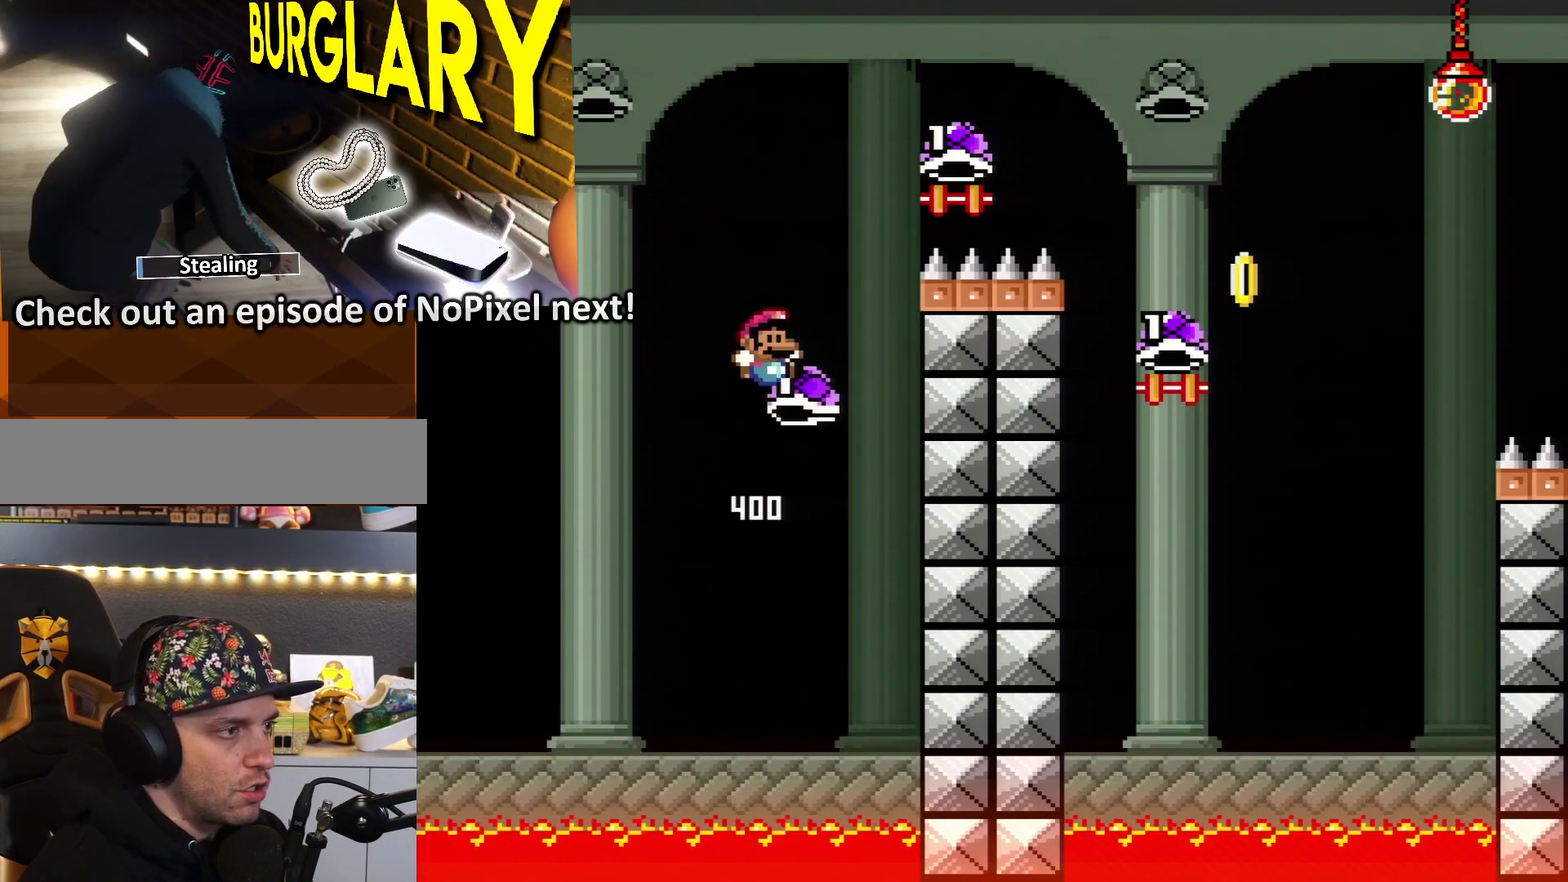
{"buttons": ["B", "Y", "DPAD_RIGHT"], "events": [[17, "DPAD_RIGHT", "down"], [50, "Y", "down"]]}
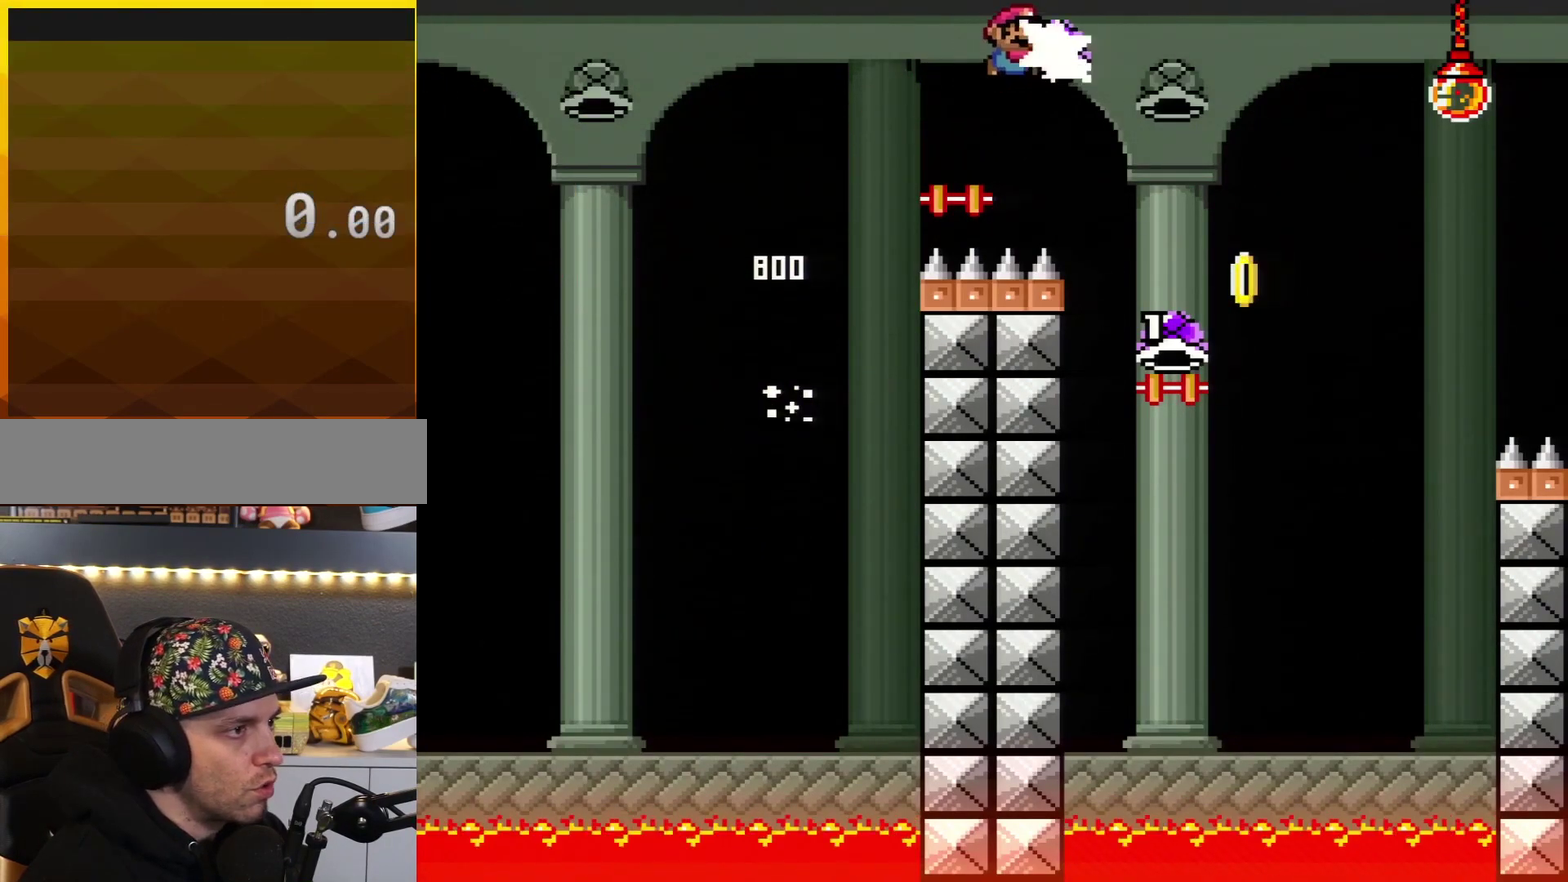
{"buttons": ["B"], "events": [[83, "Y", "up"], [183, "DPAD_RIGHT", "up"], [333, "DPAD_LEFT", "down"], [483, "DPAD_LEFT", "up"]]}
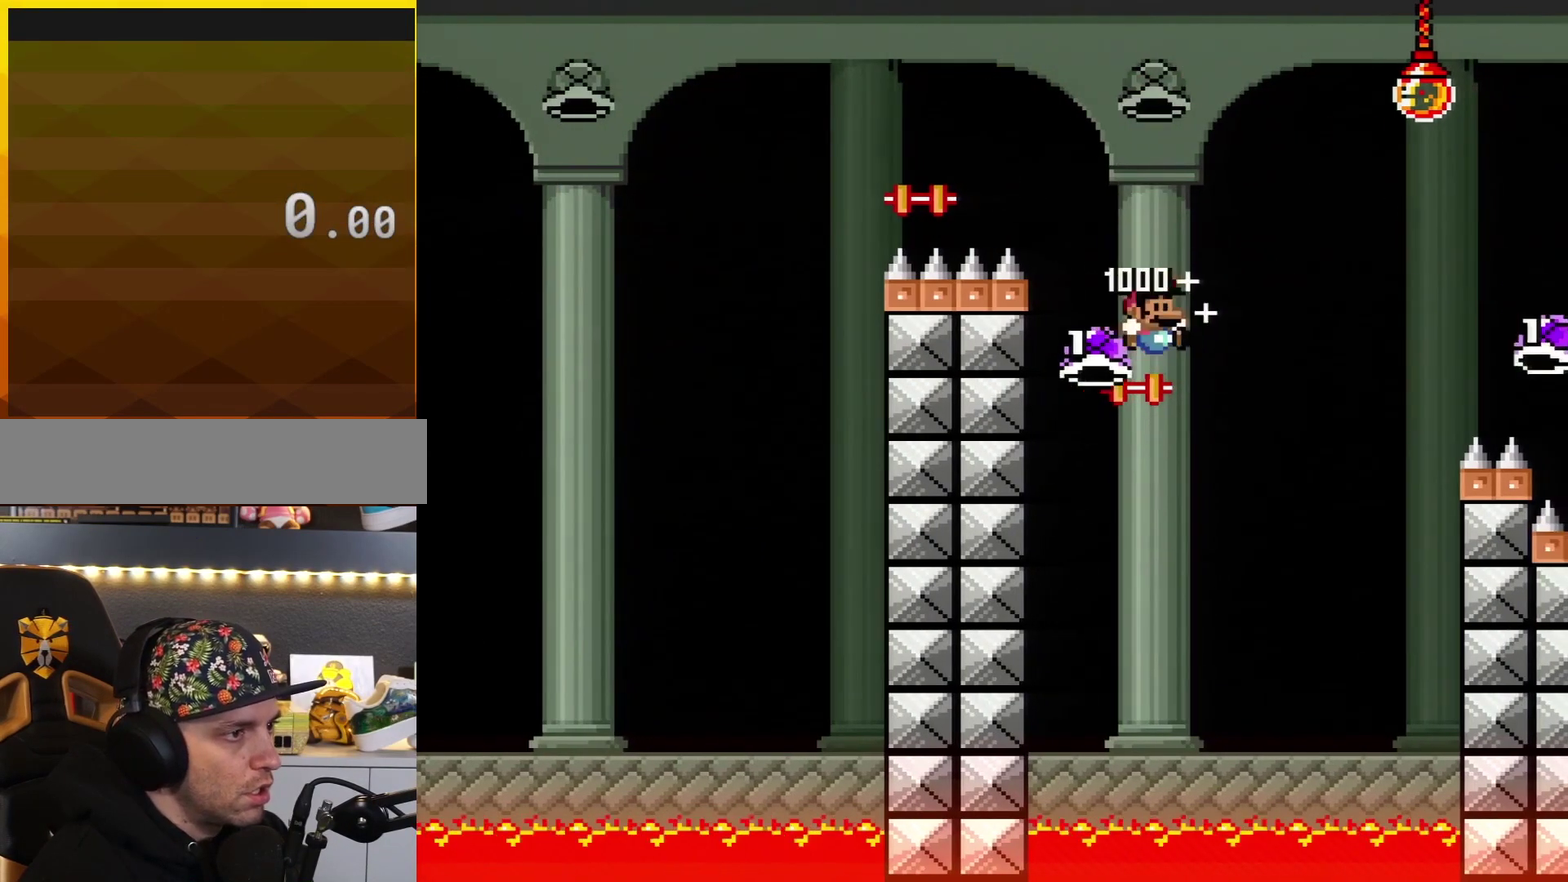
{"buttons": ["B", "Y", "DPAD_RIGHT"], "events": [[50, "DPAD_RIGHT", "down"], [284, "DPAD_RIGHT", "up"], [284, "Y", "down"], [401, "DPAD_RIGHT", "down"]]}
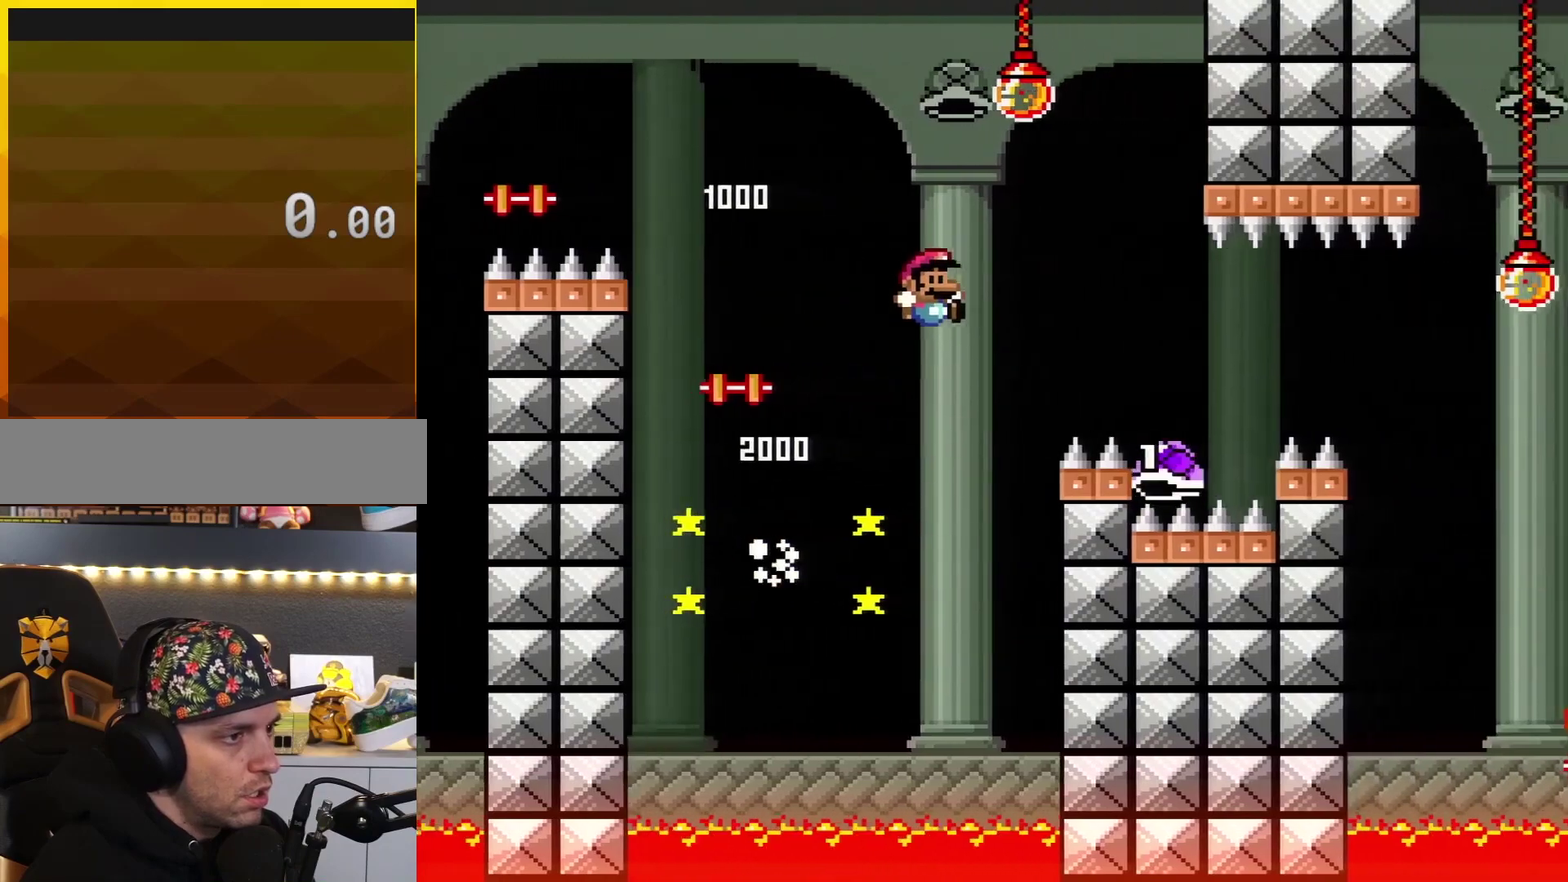
{"buttons": ["Y", "DPAD_RIGHT"], "events": [[183, "B", "up"]]}
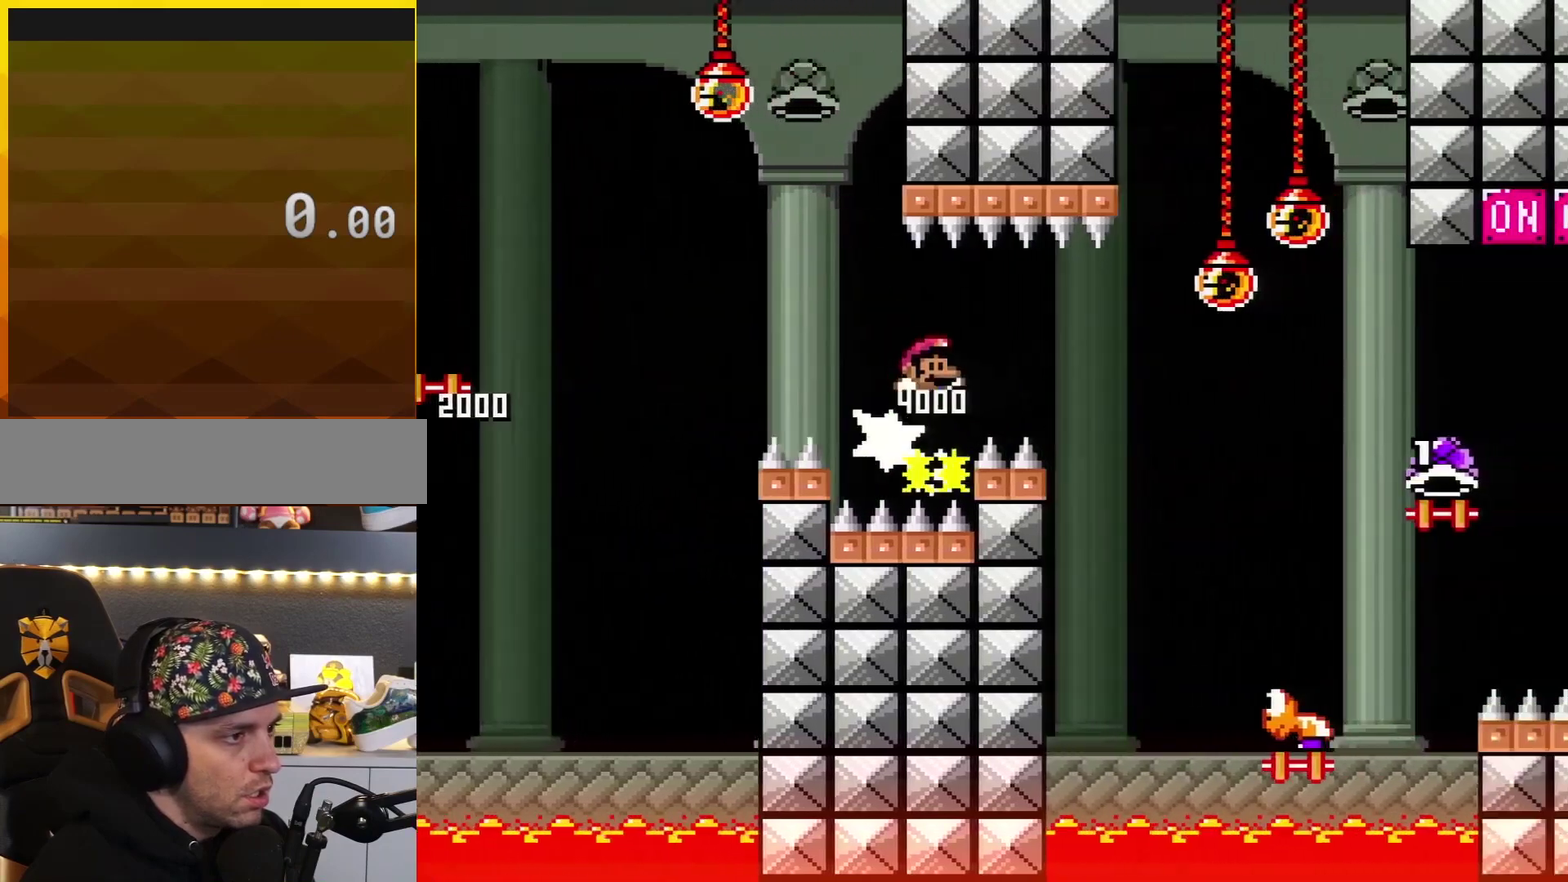
{"buttons": ["Y", "DPAD_RIGHT"], "events": [[84, "B", "down"], [300, "B", "up"]]}
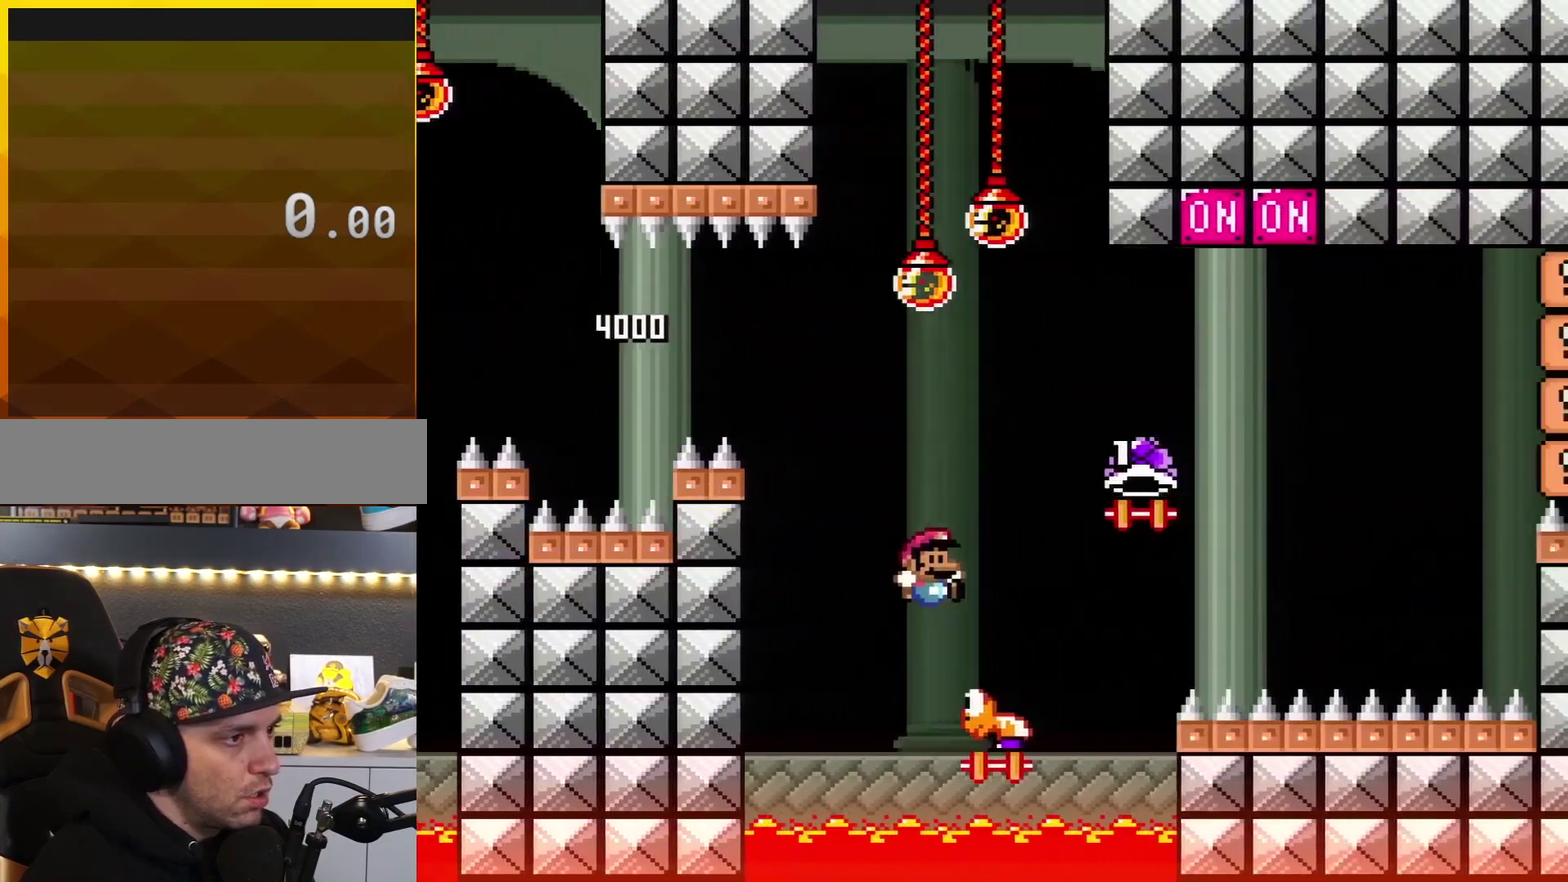
{"buttons": ["B", "DPAD_LEFT"], "events": [[33, "B", "down"], [183, "DPAD_UP", "down"], [467, "DPAD_RIGHT", "up"], [467, "Y", "up"], [500, "DPAD_LEFT", "down"], [500, "DPAD_UP", "up"]]}
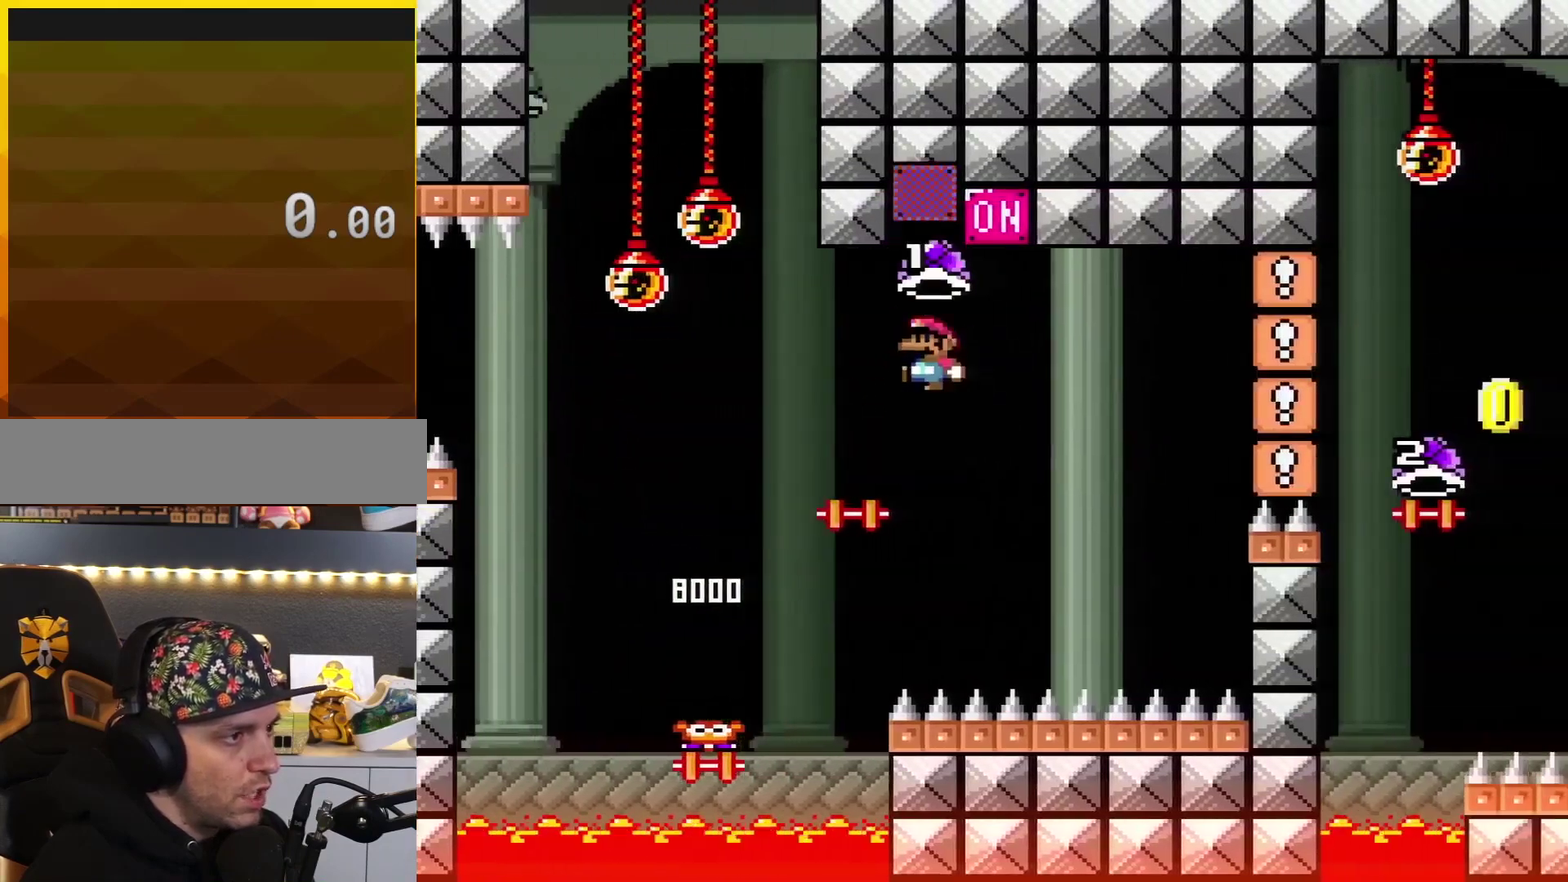
{"buttons": ["B", "Y"], "events": [[217, "DPAD_LEFT", "up"], [217, "DPAD_RIGHT", "down"], [467, "DPAD_RIGHT", "up"], [467, "Y", "down"]]}
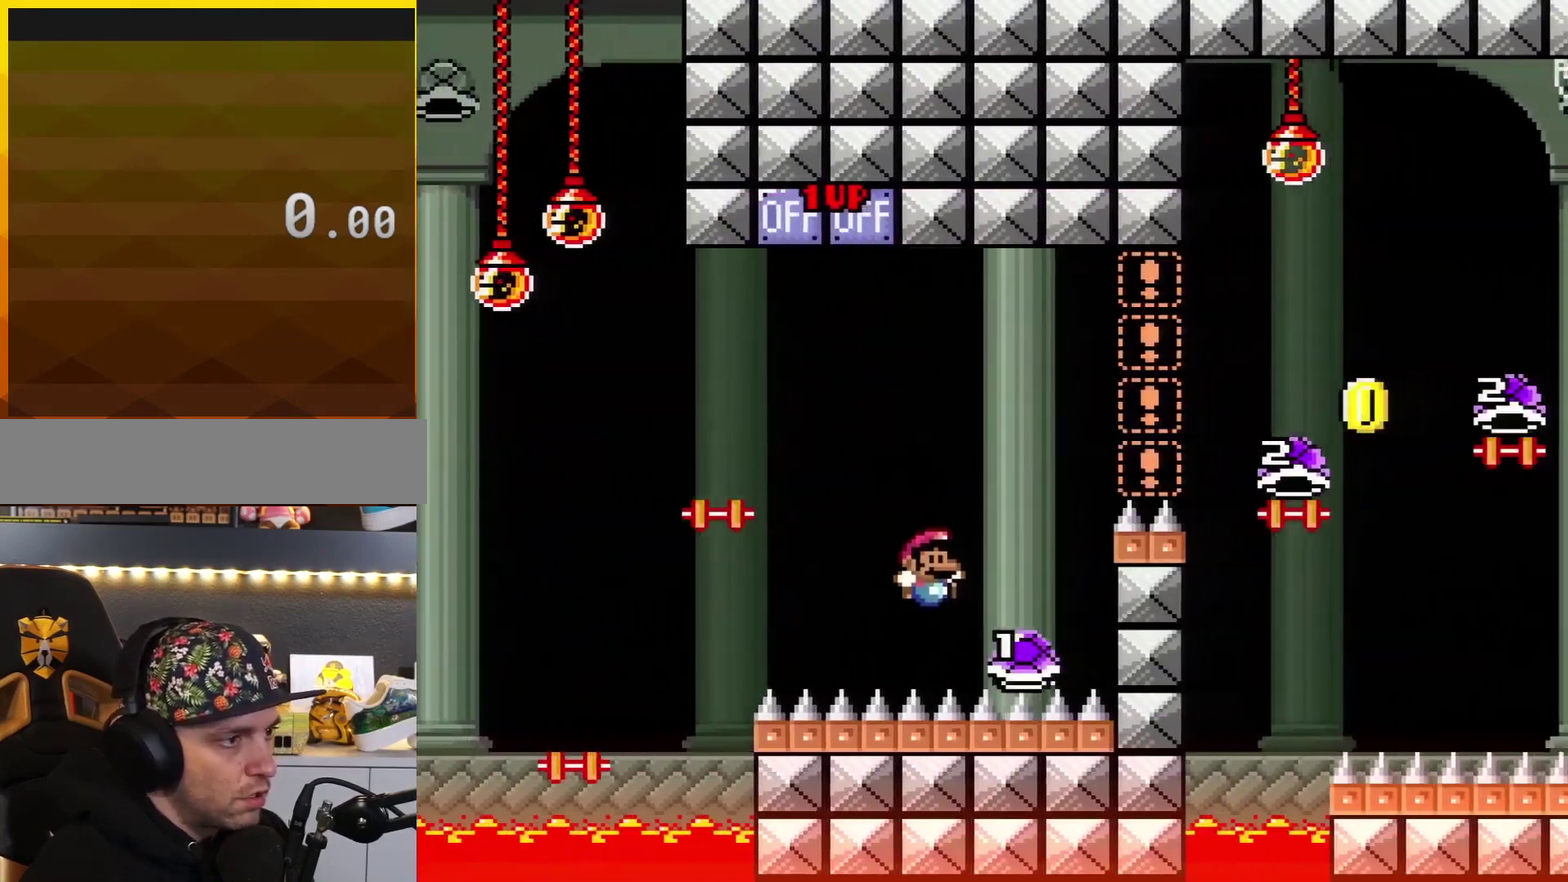
{"buttons": ["B", "Y", "DPAD_RIGHT"], "events": [[16, "DPAD_RIGHT", "down"]]}
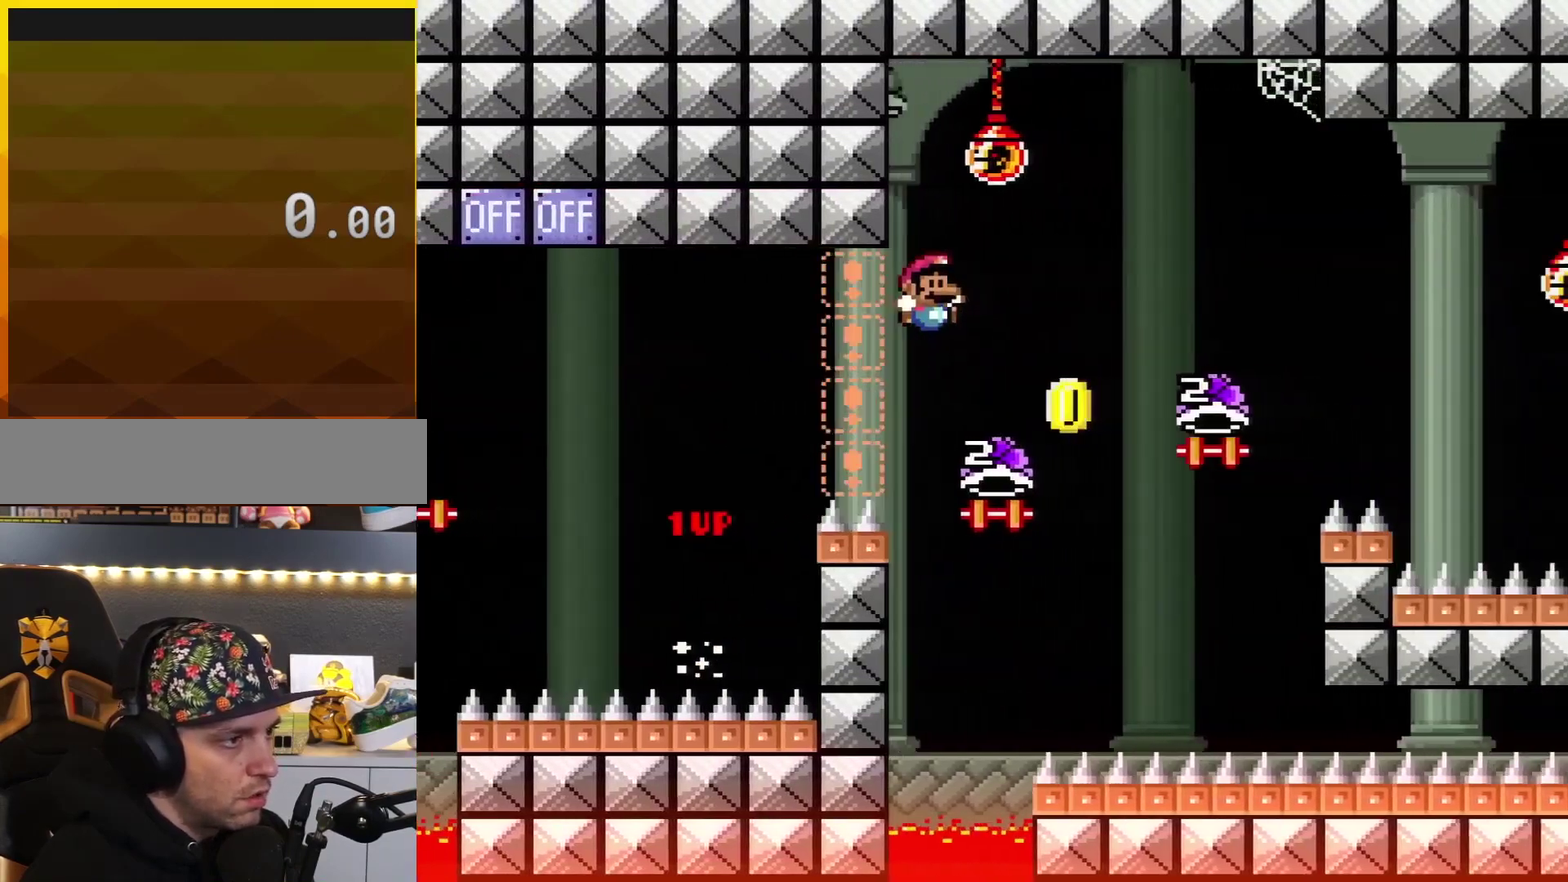
{"buttons": ["B", "DPAD_RIGHT"], "events": [[100, "DPAD_RIGHT", "up"], [100, "Y", "up"], [134, "DPAD_LEFT", "down"], [451, "DPAD_LEFT", "up"], [451, "DPAD_RIGHT", "down"]]}
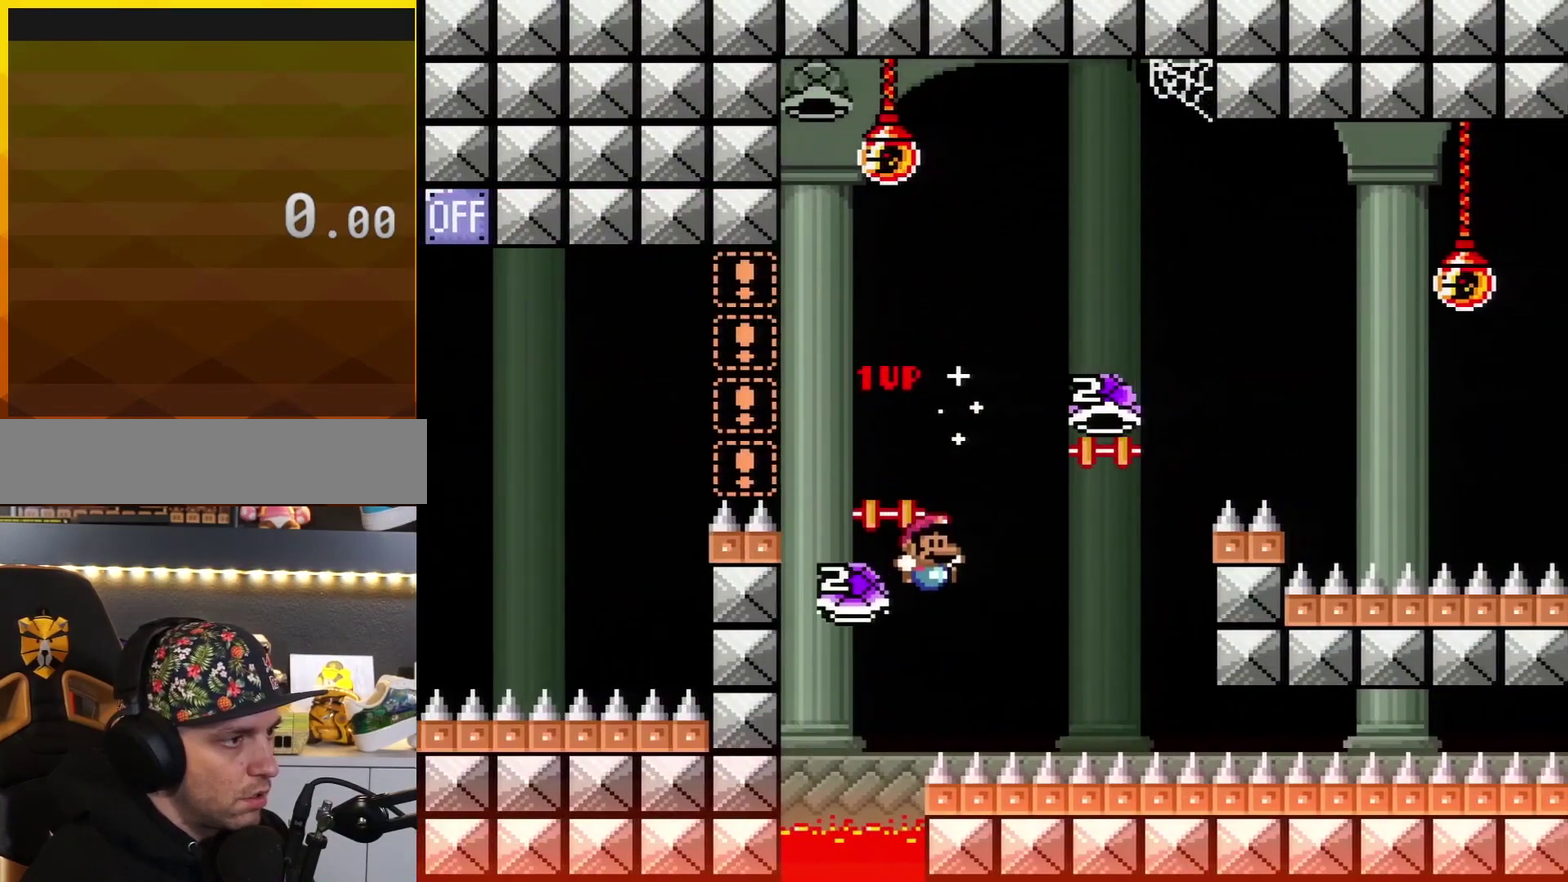
{"buttons": ["B", "Y", "DPAD_RIGHT"], "events": [[166, "Y", "down"]]}
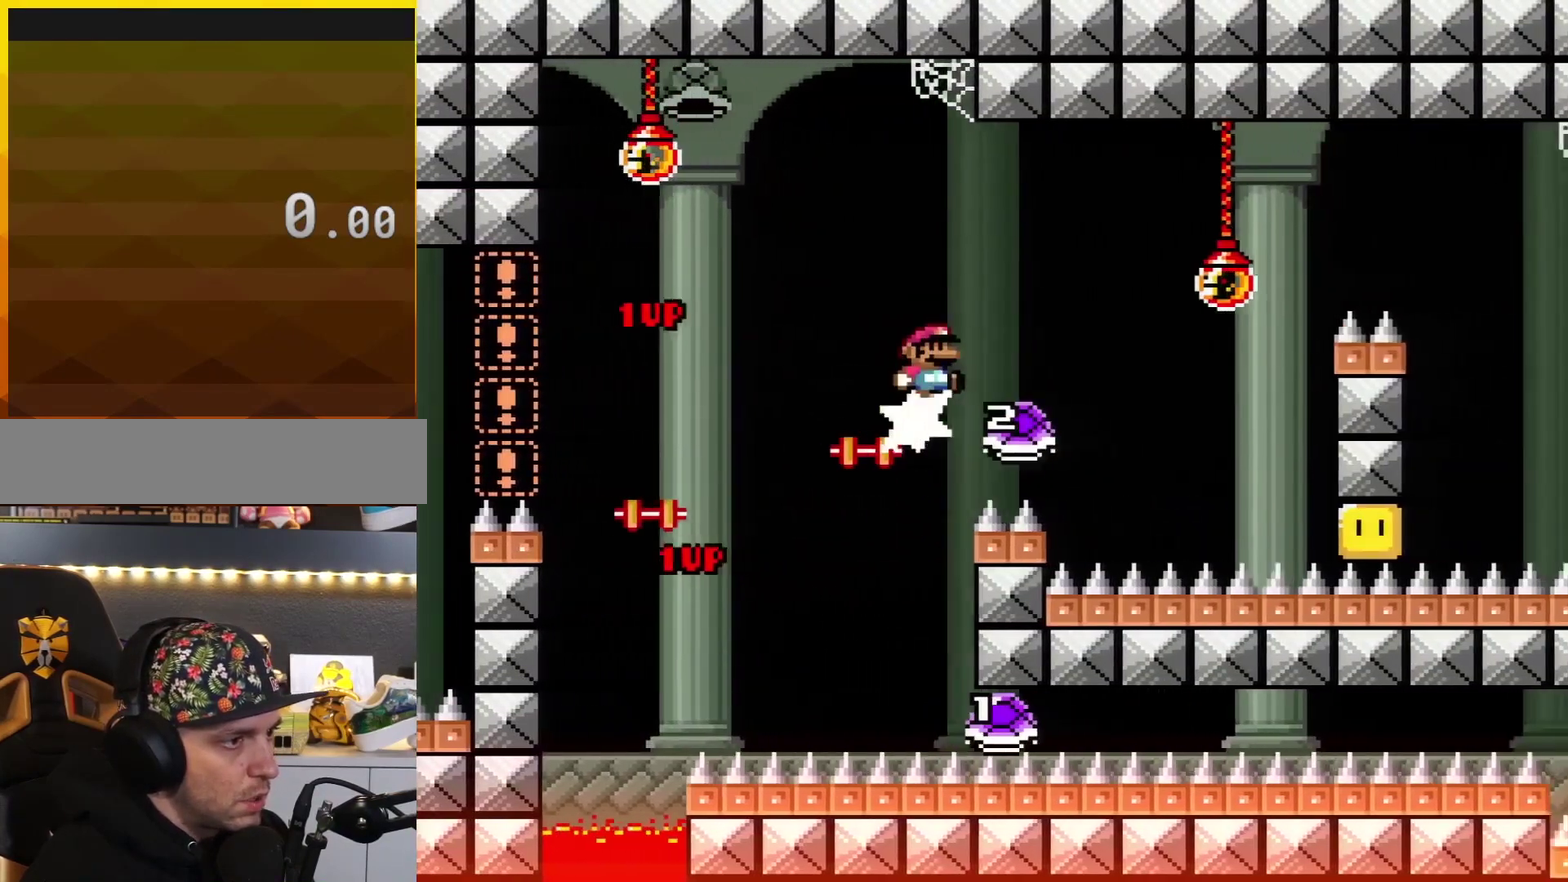
{"buttons": ["B", "Y", "DPAD_RIGHT"], "events": [[17, "Y", "up"], [134, "Y", "down"], [267, "B", "up"], [417, "B", "down"]]}
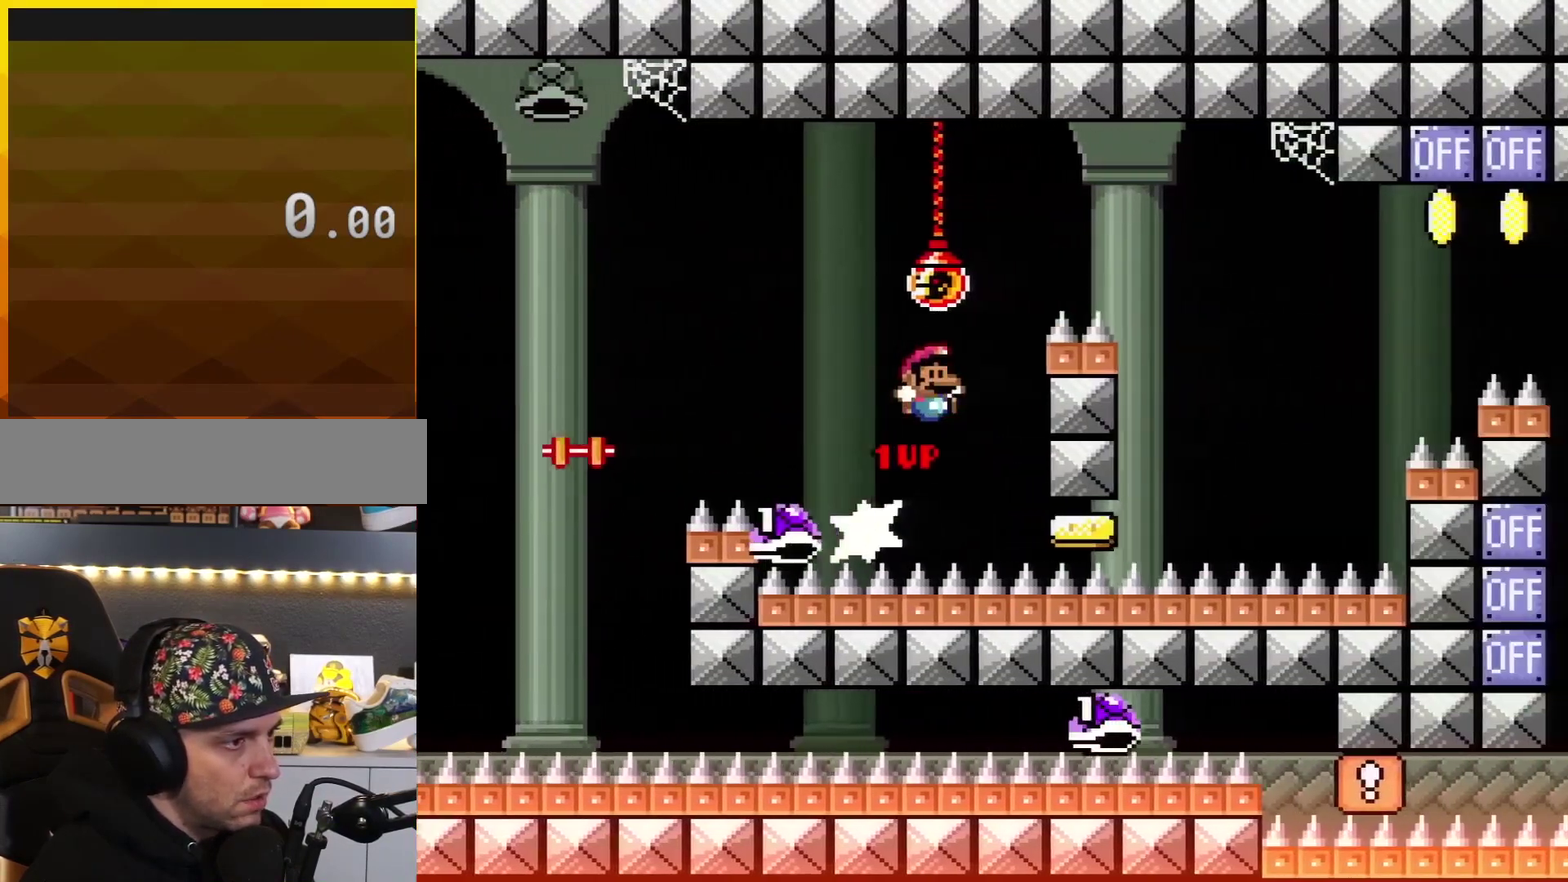
{"buttons": ["Y", "DPAD_RIGHT"], "events": [[200, "B", "up"], [350, "B", "down"], [450, "B", "up"]]}
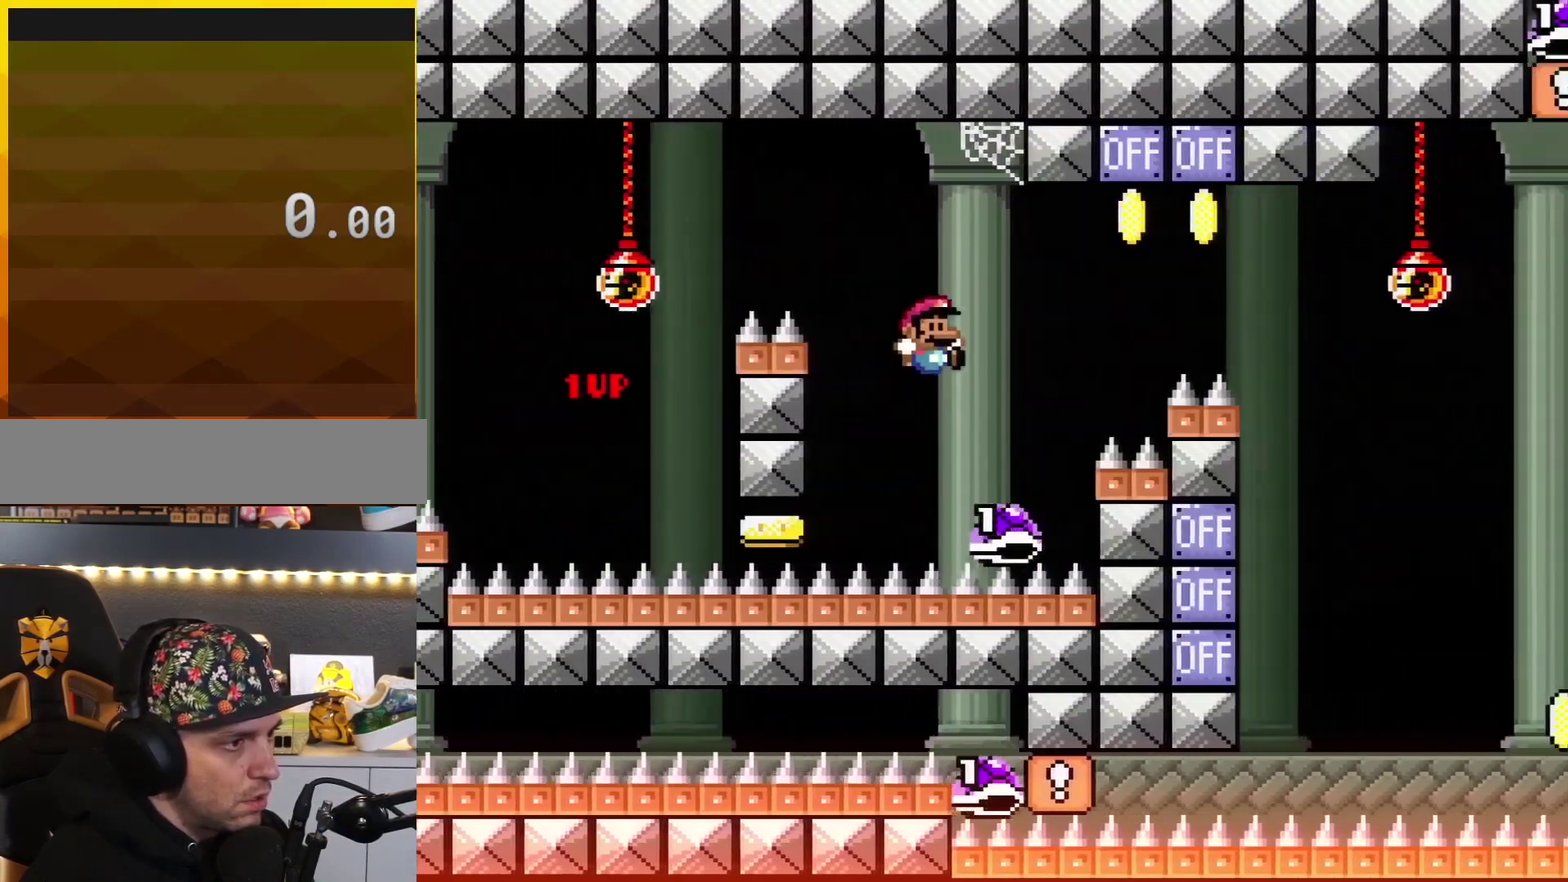
{"buttons": ["B", "Y", "DPAD_RIGHT"], "events": [[34, "DPAD_RIGHT", "up"], [100, "DPAD_LEFT", "down"], [167, "B", "down"], [167, "DPAD_LEFT", "up"], [167, "DPAD_RIGHT", "down"]]}
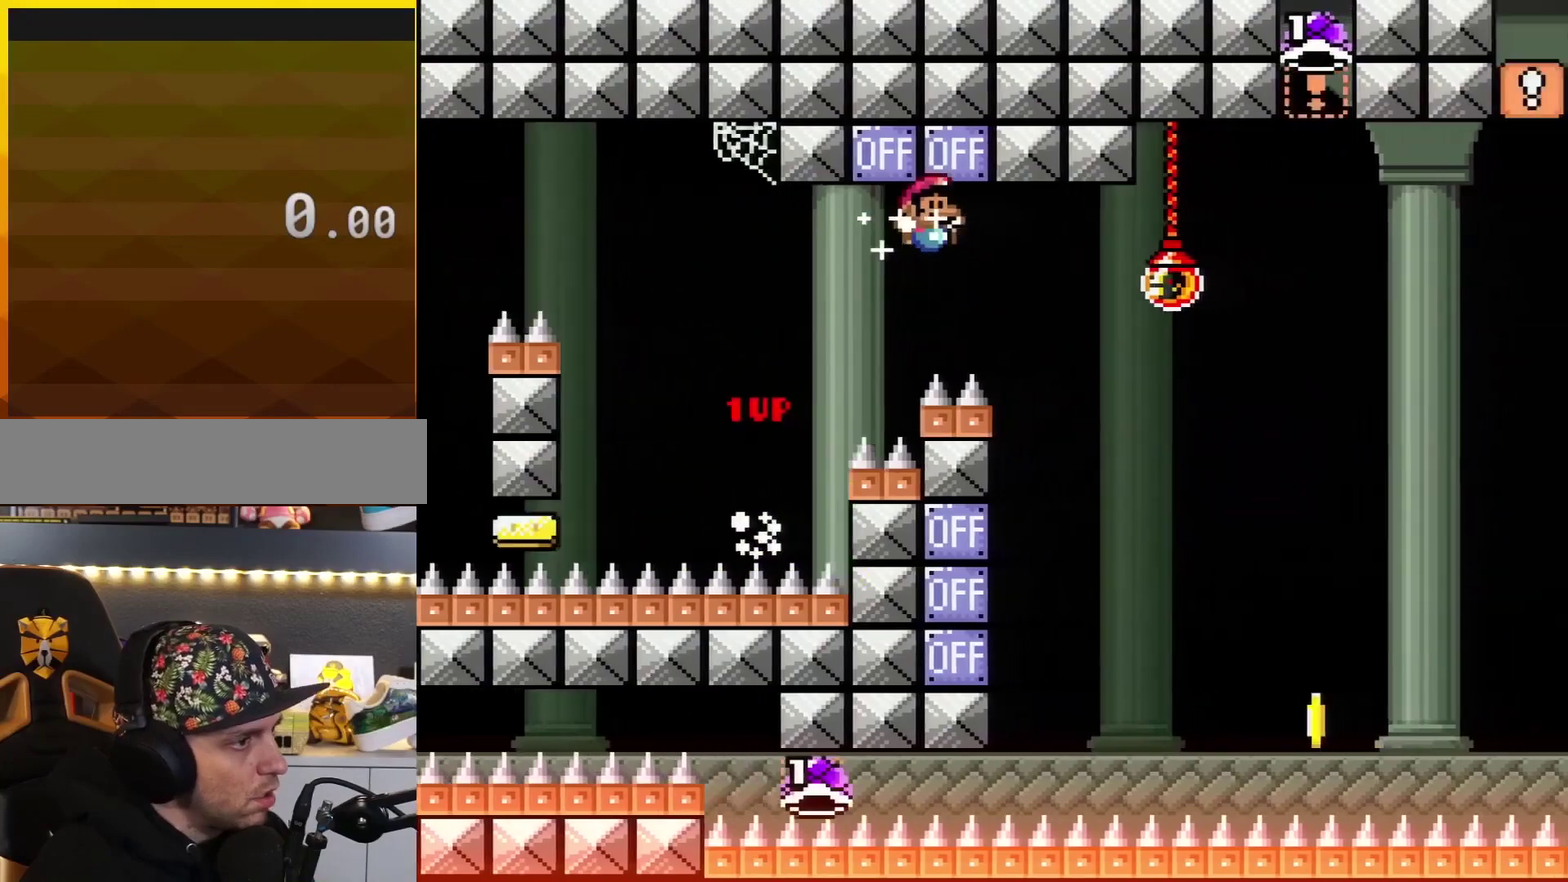
{"buttons": ["B", "Y", "DPAD_RIGHT"], "events": []}
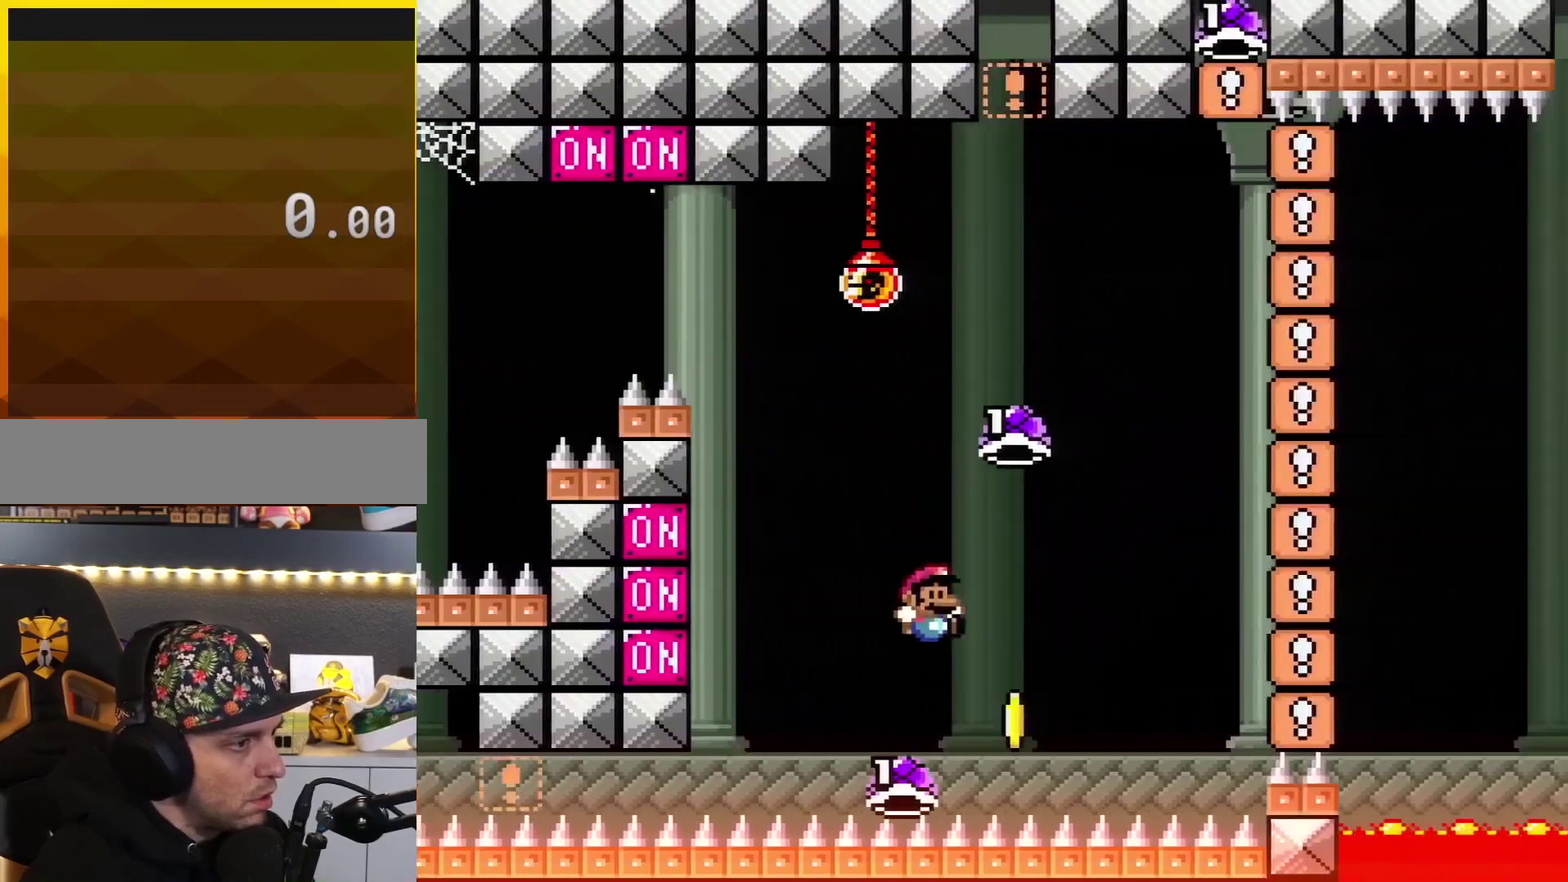
{"buttons": ["B", "Y"], "events": [[134, "DPAD_RIGHT", "up"], [167, "DPAD_LEFT", "down"], [284, "DPAD_LEFT", "up"]]}
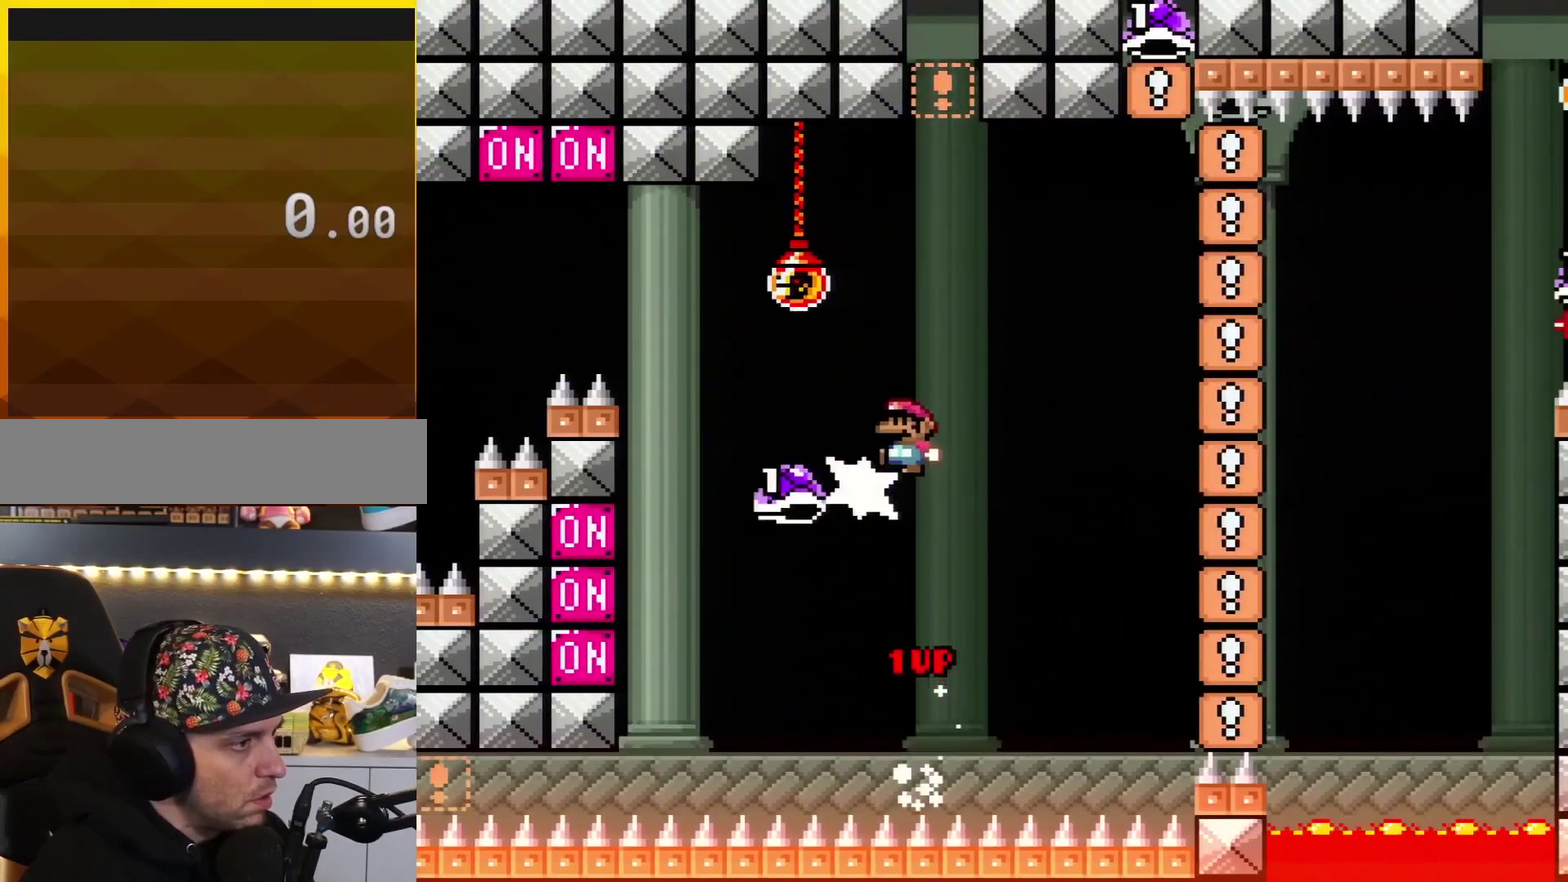
{"buttons": ["B", "Y"], "events": [[50, "Y", "up"], [233, "DPAD_RIGHT", "down"], [233, "Y", "down"], [383, "DPAD_RIGHT", "up"]]}
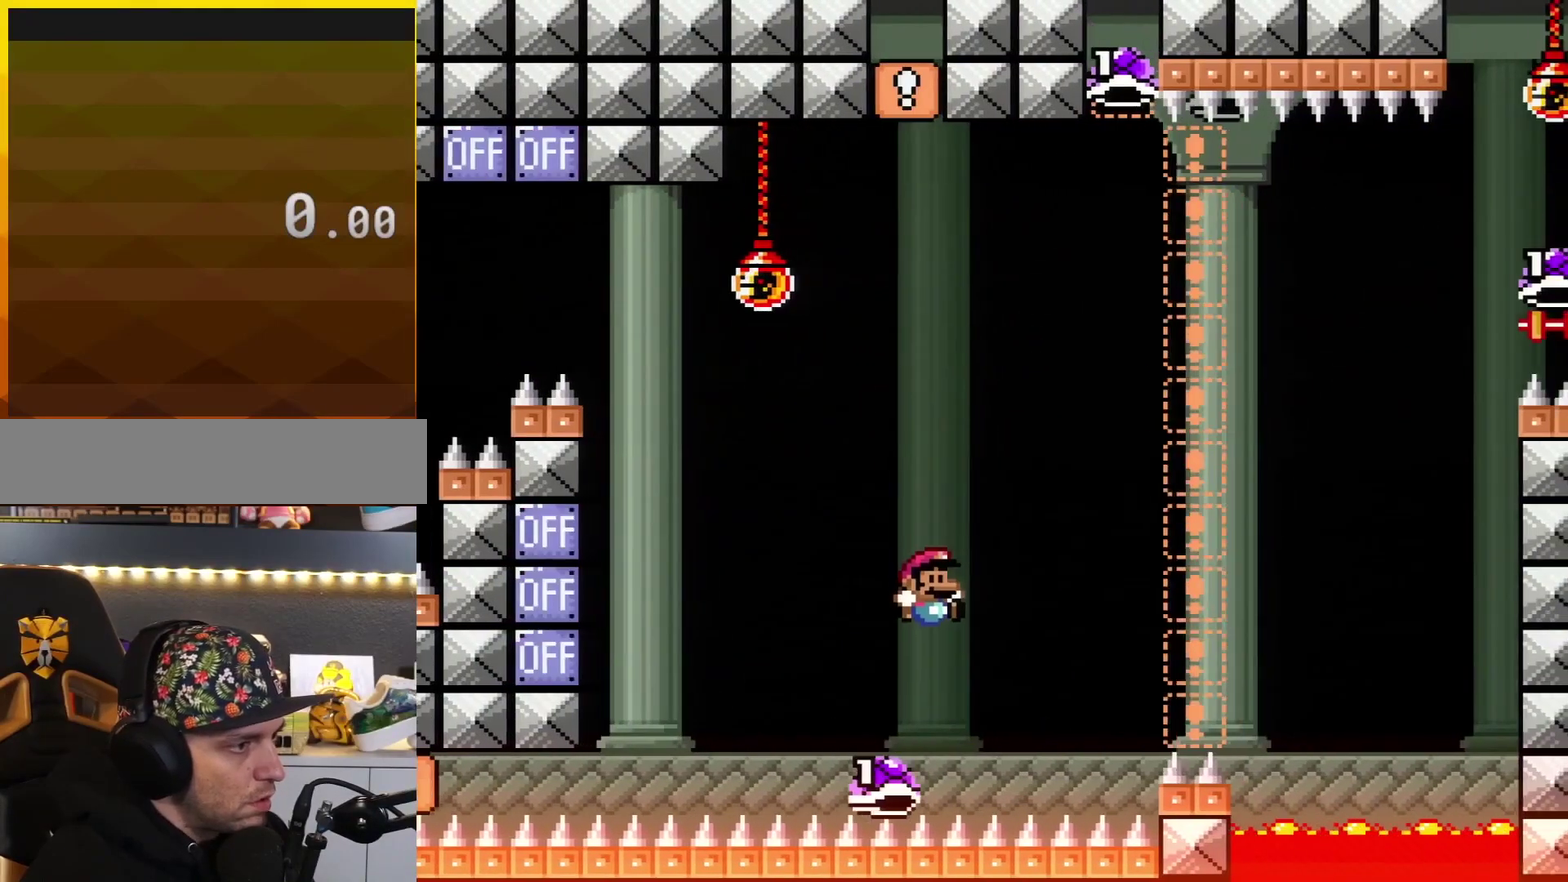
{"buttons": ["B", "Y", "DPAD_RIGHT"], "events": [[34, "DPAD_RIGHT", "down"]]}
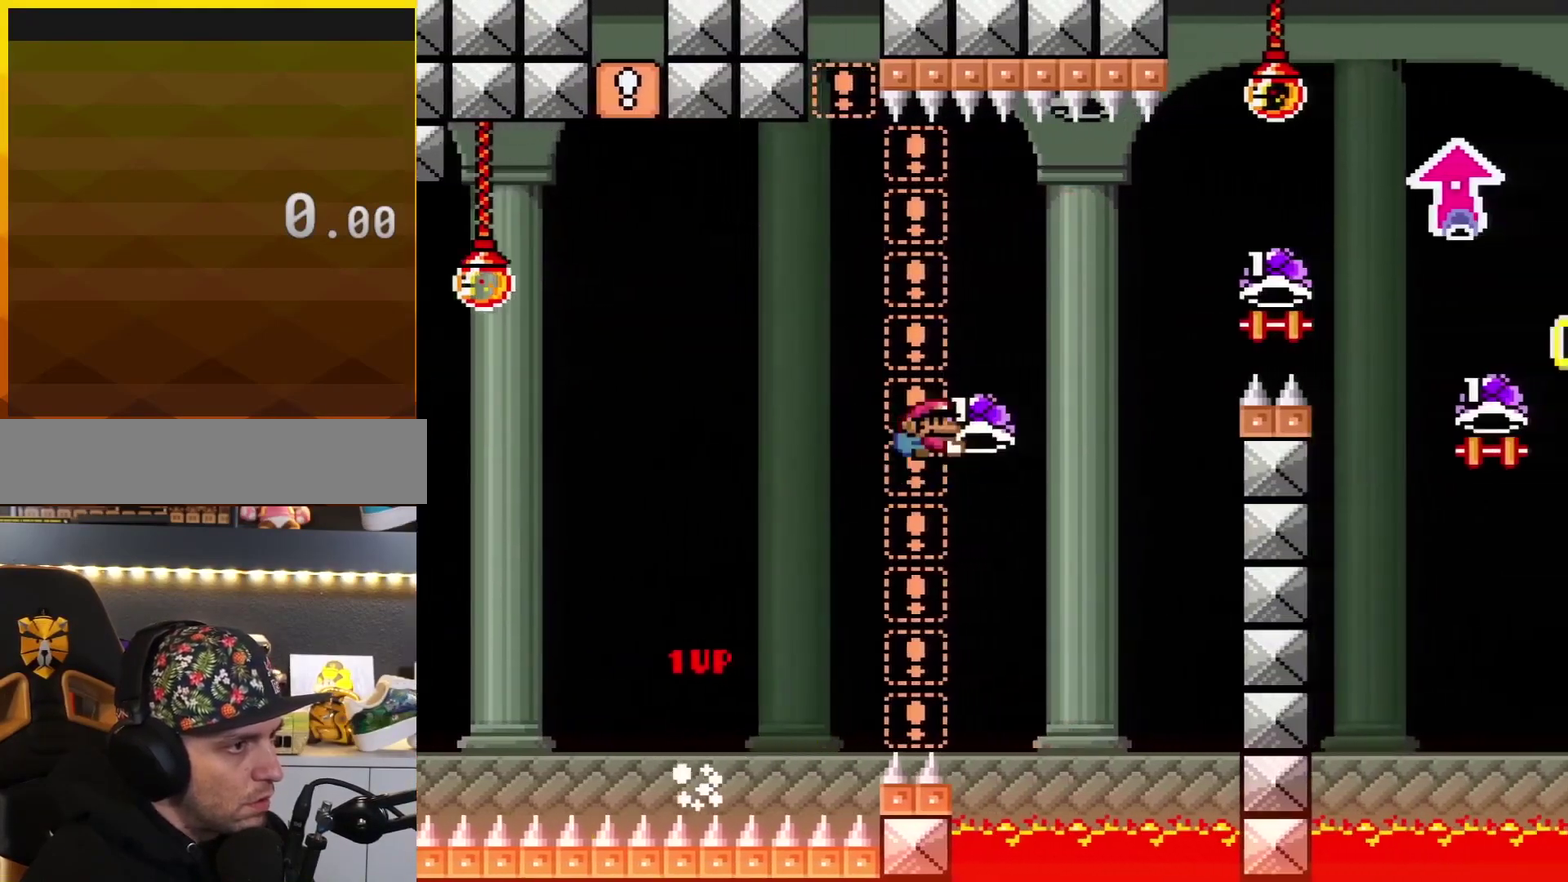
{"buttons": ["B", "Y", "DPAD_RIGHT"], "events": [[66, "DPAD_RIGHT", "up"], [200, "Y", "up"], [267, "DPAD_LEFT", "down"], [450, "DPAD_LEFT", "up"], [450, "DPAD_RIGHT", "down"], [450, "Y", "down"]]}
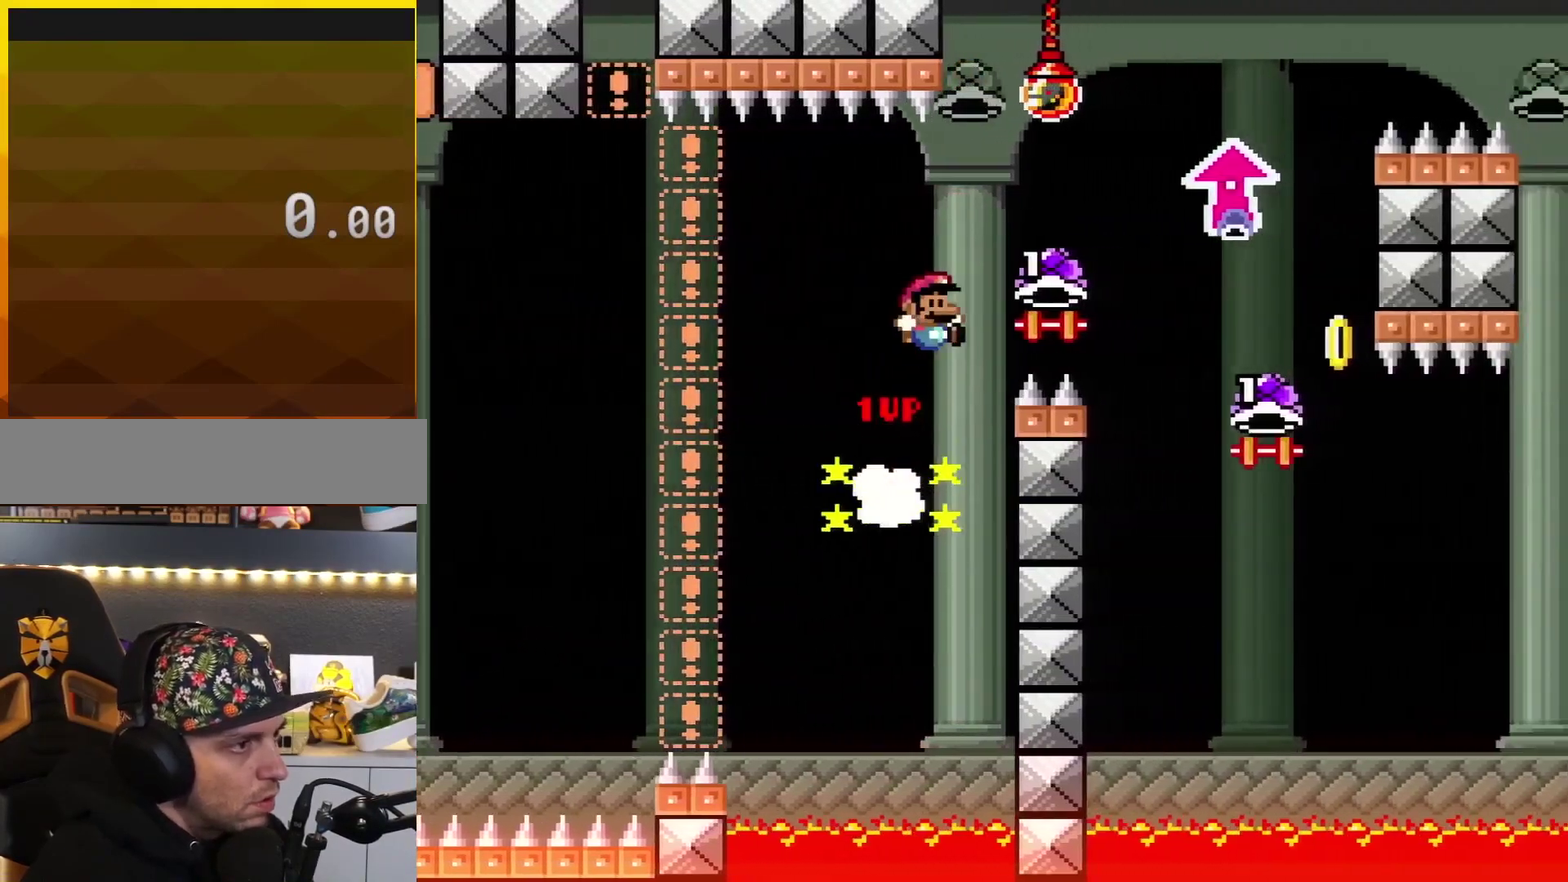
{"buttons": ["B", "Y", "DPAD_LEFT"], "events": [[351, "DPAD_RIGHT", "up"], [417, "DPAD_LEFT", "down"]]}
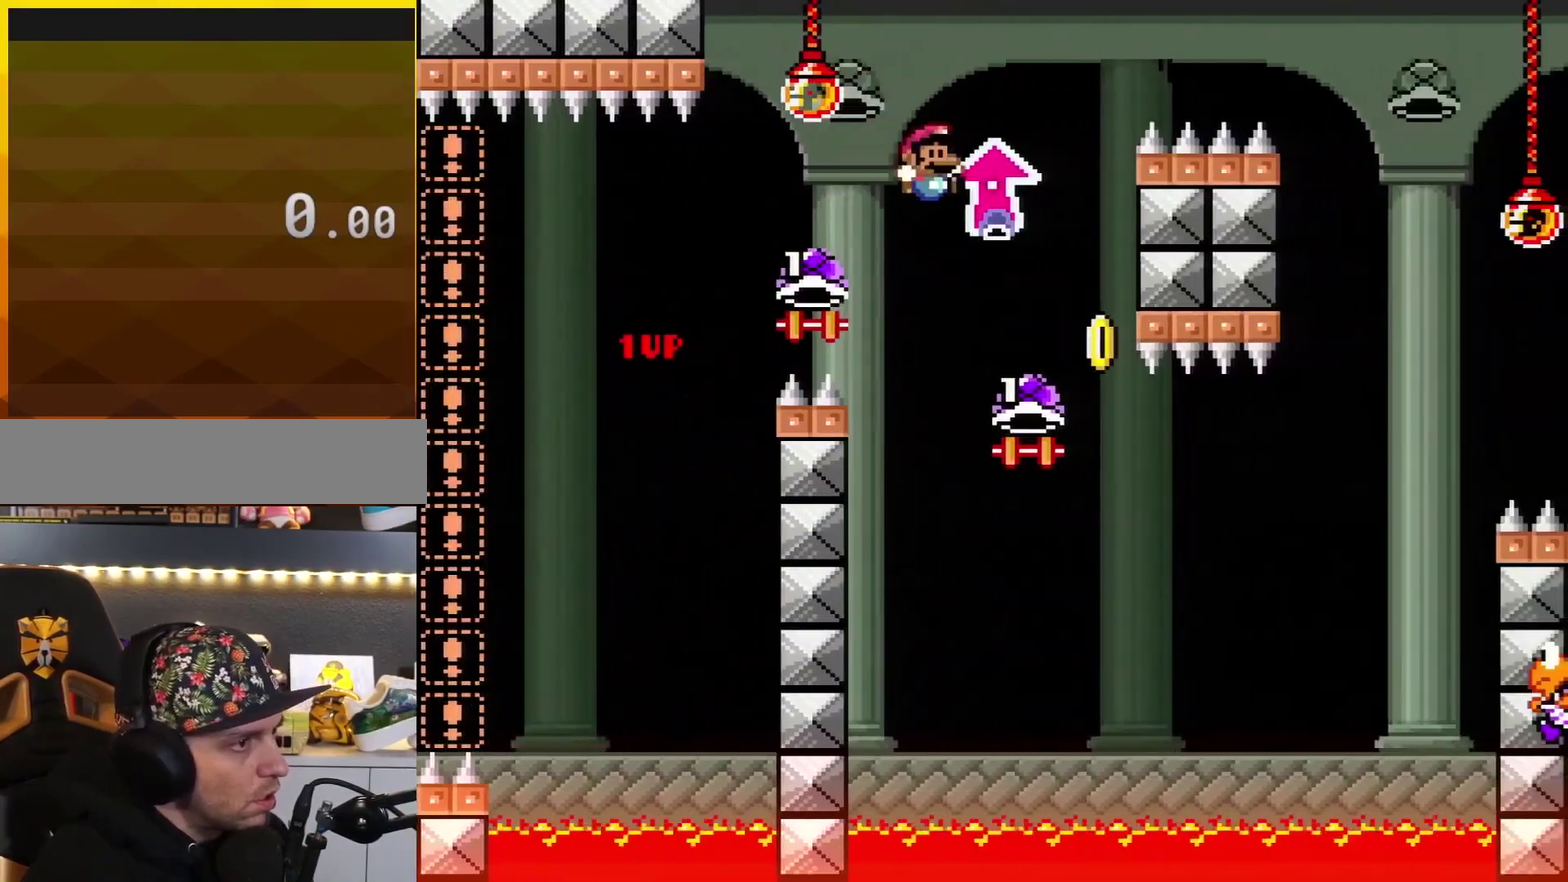
{"buttons": ["B", "DPAD_LEFT"], "events": [[50, "DPAD_LEFT", "up"], [66, "DPAD_RIGHT", "down"], [317, "DPAD_RIGHT", "up"], [317, "Y", "up"], [350, "DPAD_LEFT", "down"]]}
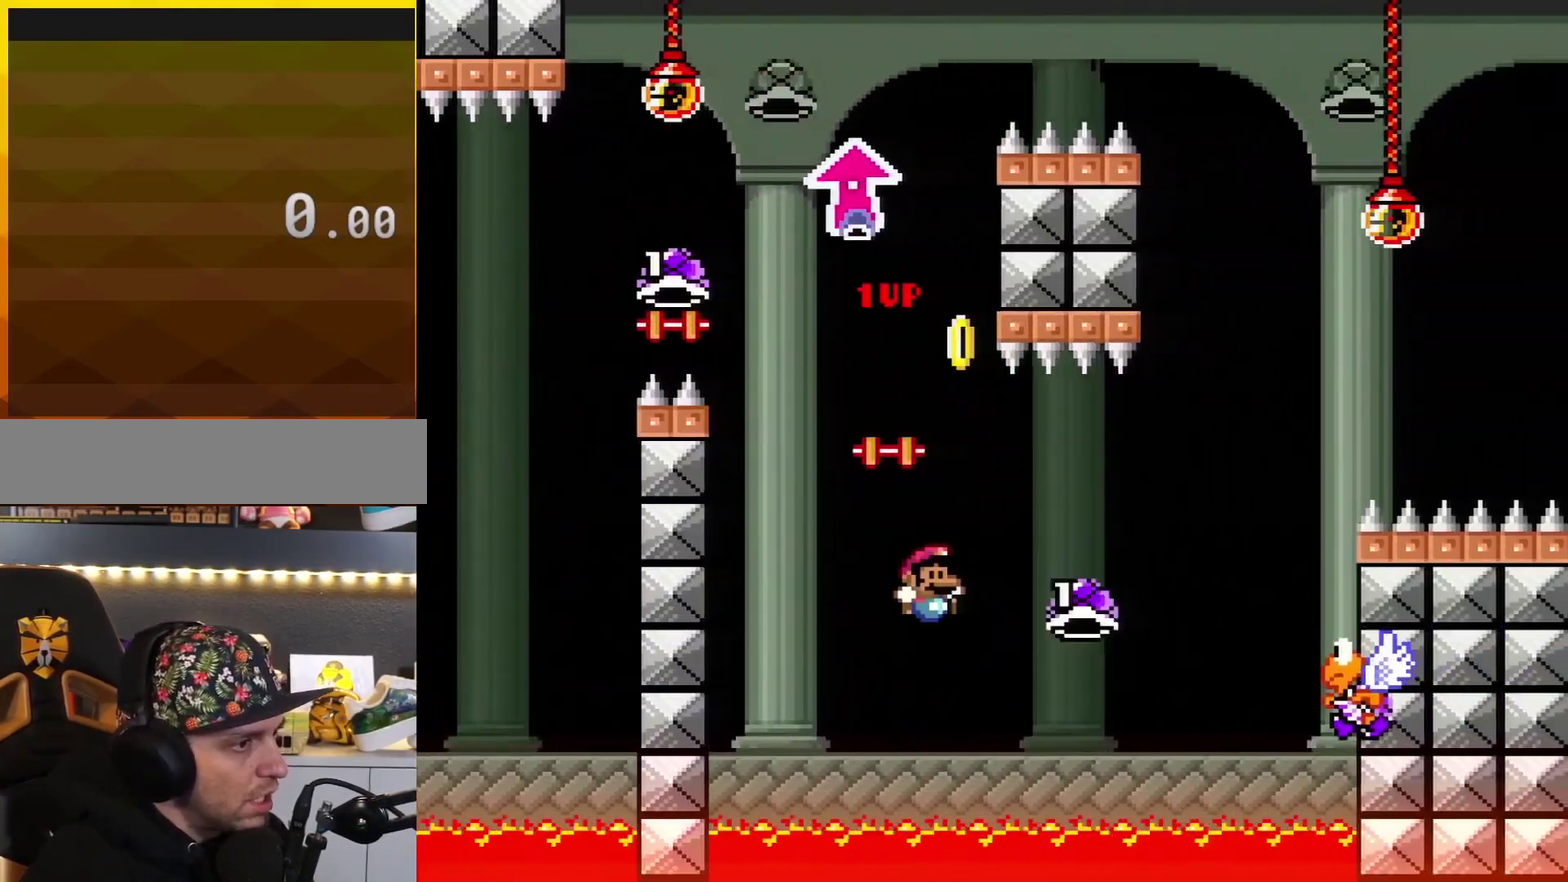
{"buttons": [], "events": [[34, "DPAD_LEFT", "up"], [34, "DPAD_RIGHT", "down"], [217, "Y", "down"], [351, "DPAD_RIGHT", "up"], [451, "Y", "up"], [501, "B", "up"]]}